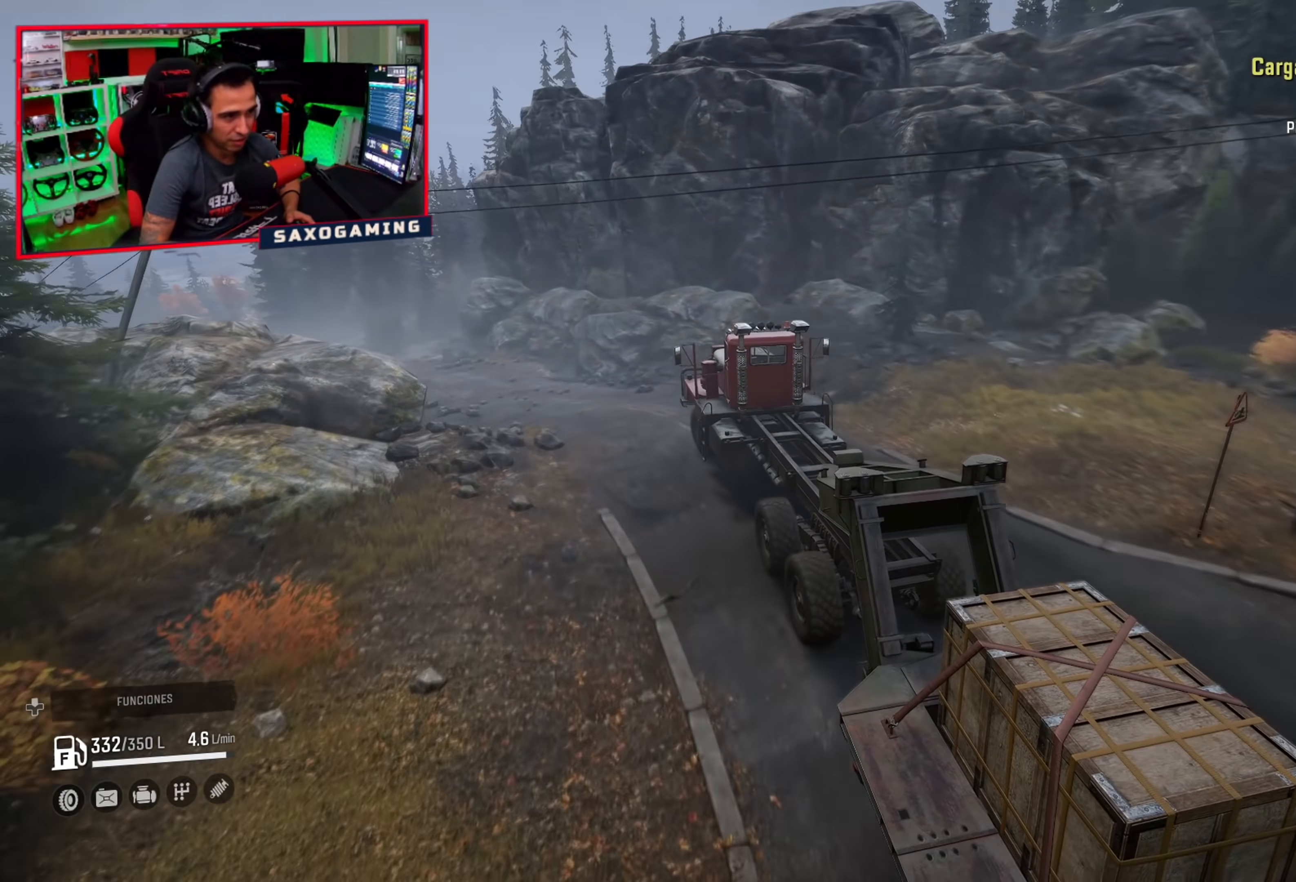
Gameplay with a controller (Xbox layout); each line is a JSON object with the inputs held at the frame after it. "events" lists button and stick changes between this image and that frame as [ms after this image, input, new state], when the widget could be followed in between. Not read: Z.
{"buttons": ["R2"], "left_stick": "center", "right_stick": "up-left", "events": [[133, "left_stick", "center"], [250, "left_stick", "up-left"], [467, "left_stick", "center"]]}
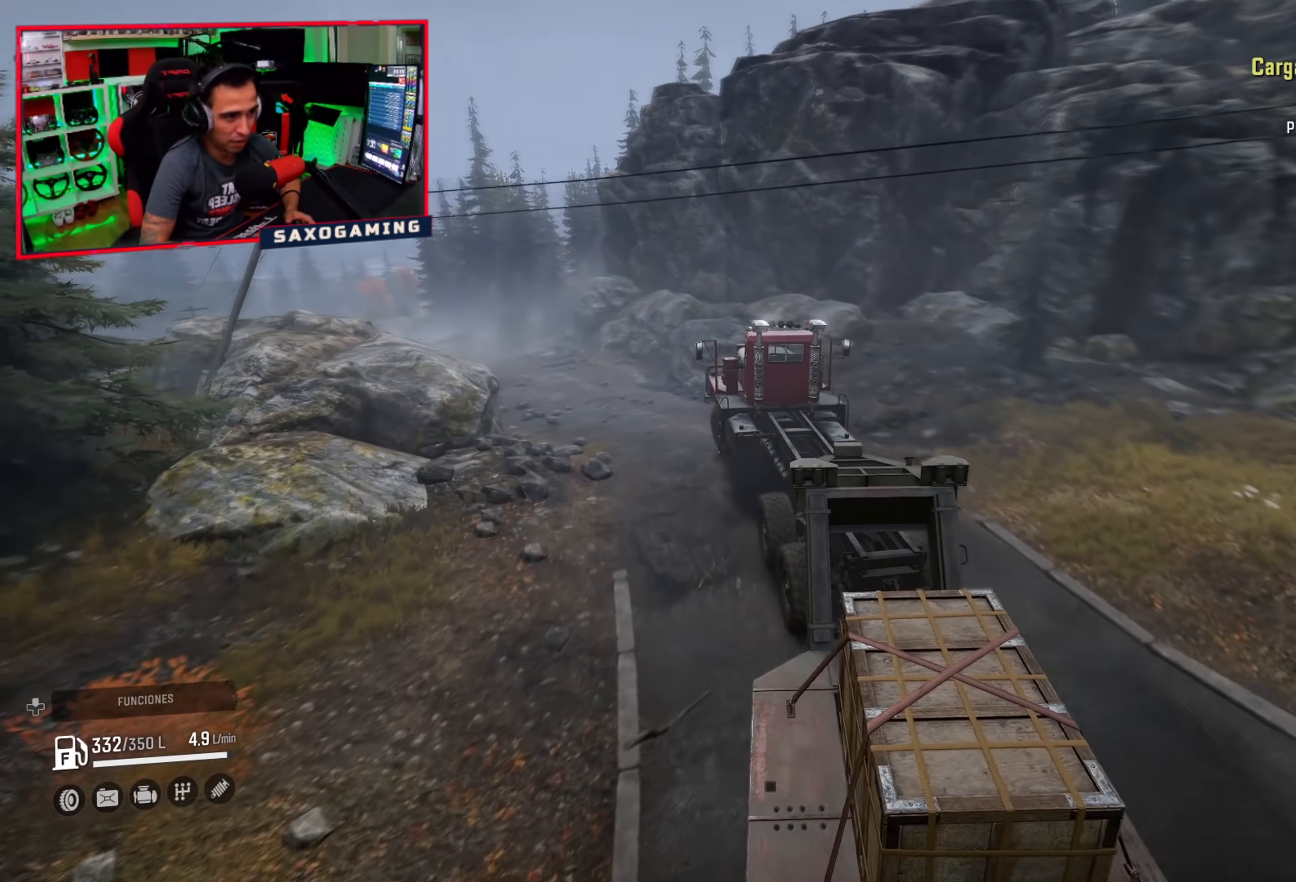
{"buttons": ["R2"], "left_stick": "center", "right_stick": "center", "events": [[33, "right_stick", "left"], [100, "left_stick", "up-left"], [267, "right_stick", "center"], [283, "left_stick", "center"]]}
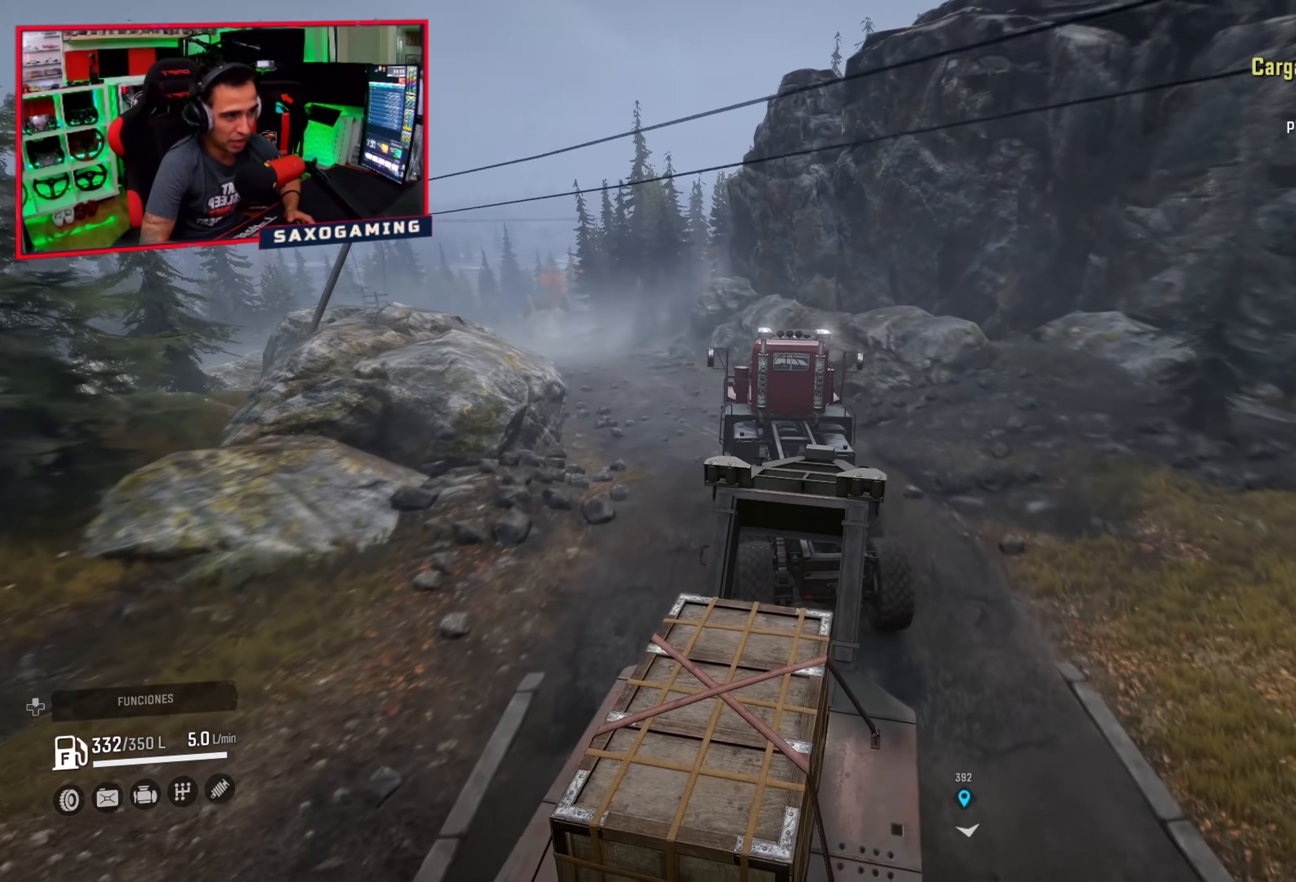
{"buttons": ["R2"], "left_stick": "center", "right_stick": "center", "events": [[183, "right_stick", "left"], [383, "right_stick", "center"]]}
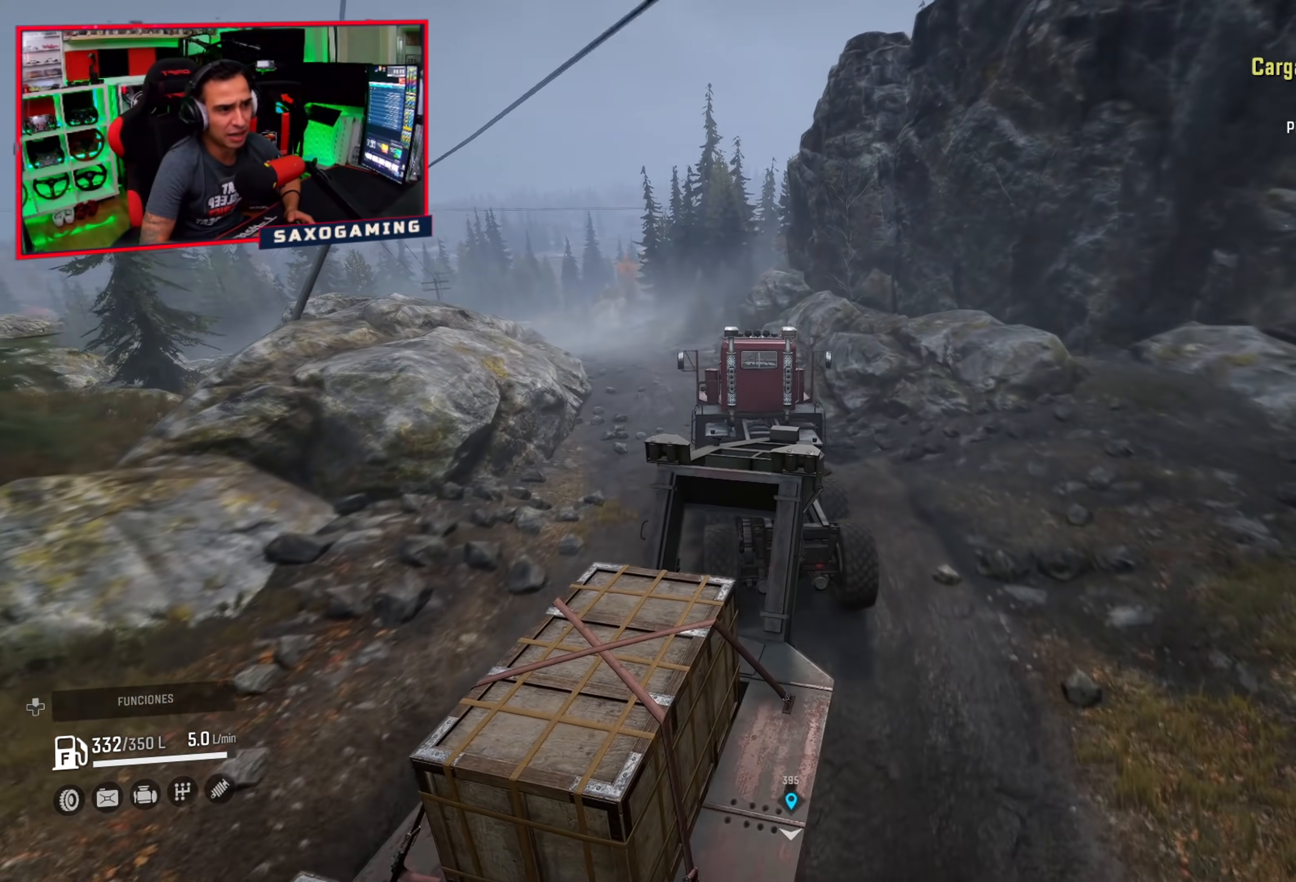
{"buttons": ["R2"], "left_stick": "right", "right_stick": "left", "events": [[200, "left_stick", "right"], [200, "right_stick", "left"]]}
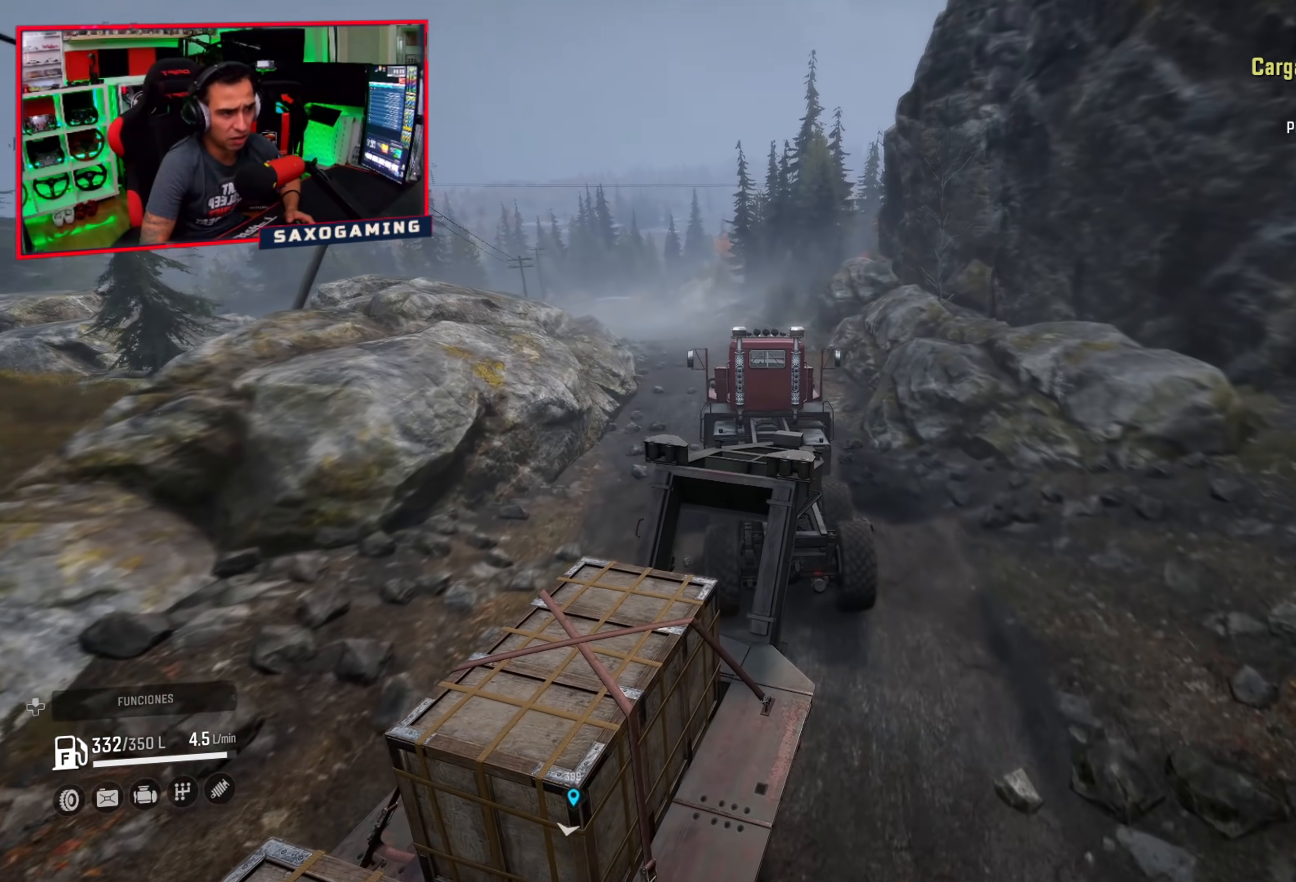
{"buttons": ["R2"], "left_stick": "right", "right_stick": "center", "events": [[33, "left_stick", "center"], [100, "right_stick", "center"], [183, "right_stick", "left"], [200, "left_stick", "up-left"], [333, "left_stick", "center"], [467, "right_stick", "center"], [500, "left_stick", "right"]]}
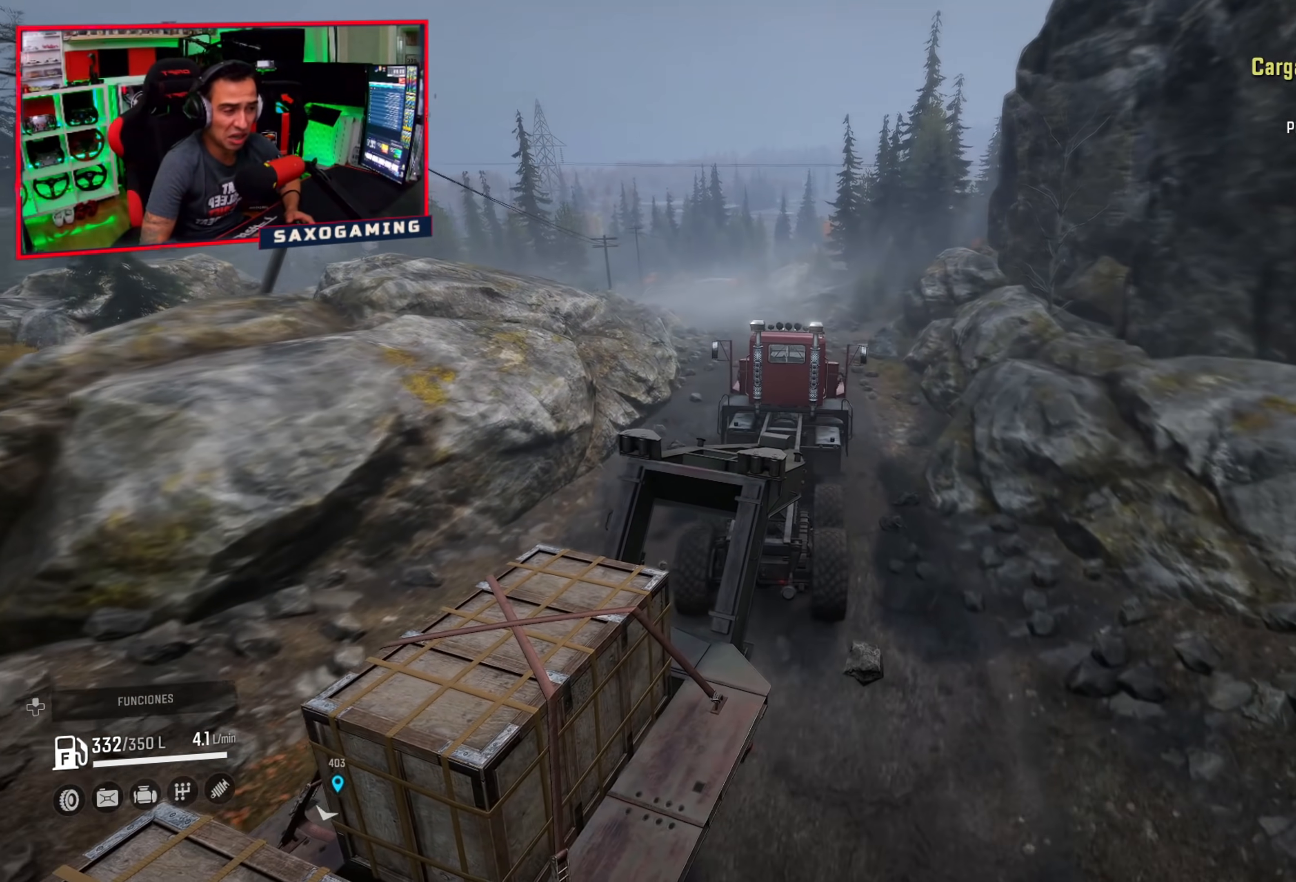
{"buttons": ["R2"], "left_stick": "up-left", "right_stick": "down-right", "events": [[67, "left_stick", "center"], [83, "right_stick", "left"], [333, "right_stick", "center"], [367, "left_stick", "up-left"], [433, "right_stick", "down-right"]]}
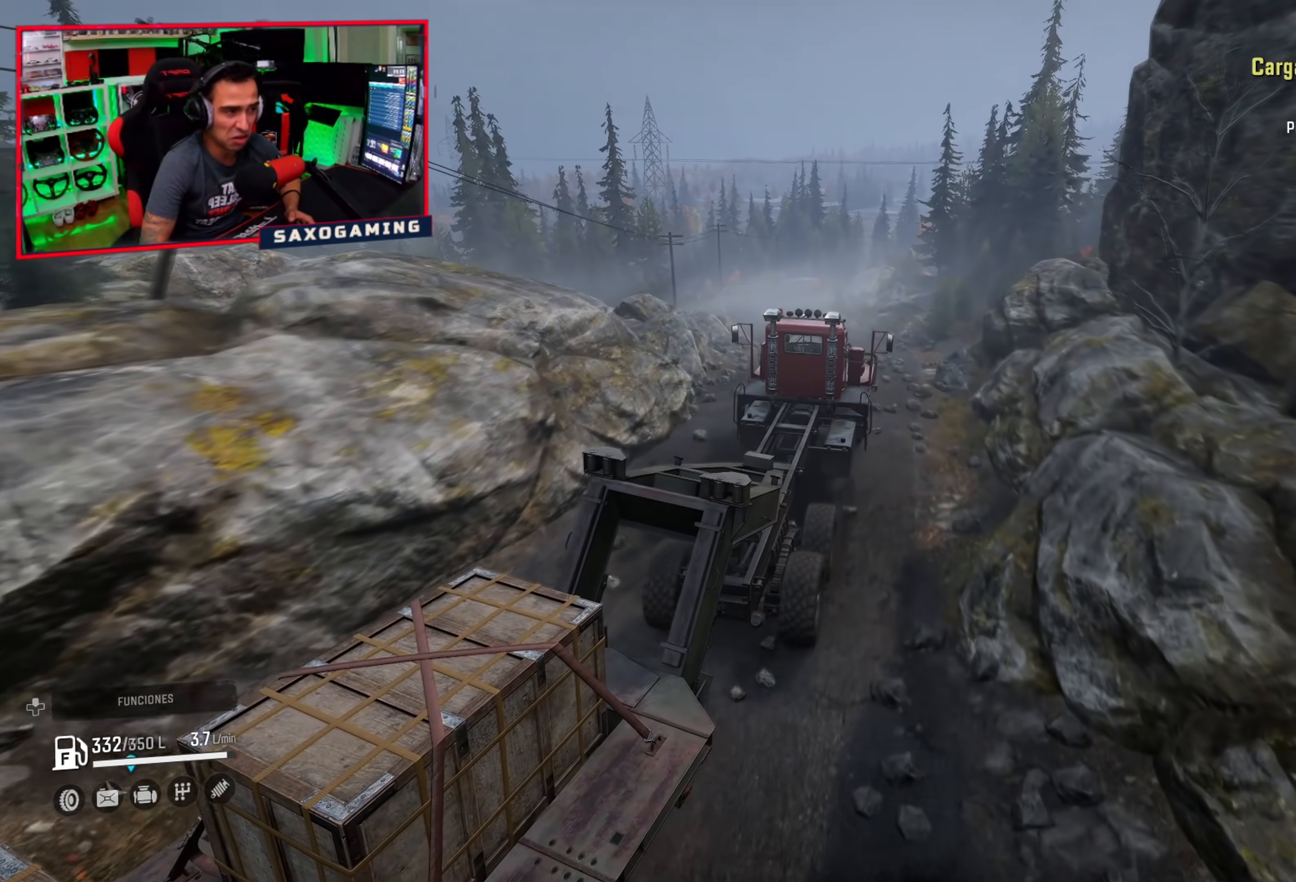
{"buttons": ["R2"], "left_stick": "up", "right_stick": "down-right", "events": [[100, "left_stick", "center"], [417, "left_stick", "up"]]}
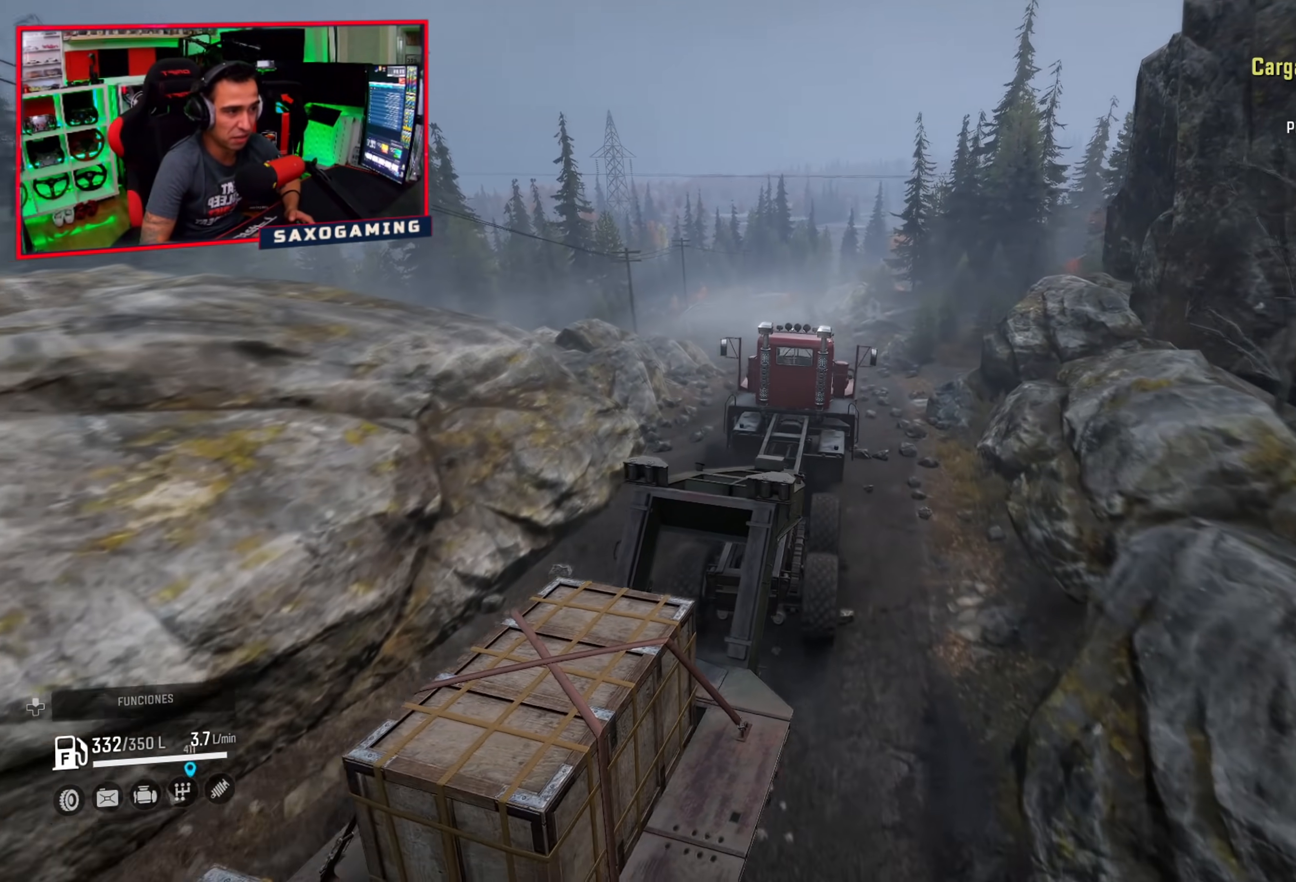
{"buttons": ["R2"], "left_stick": "center", "right_stick": "down-right", "events": [[100, "left_stick", "center"]]}
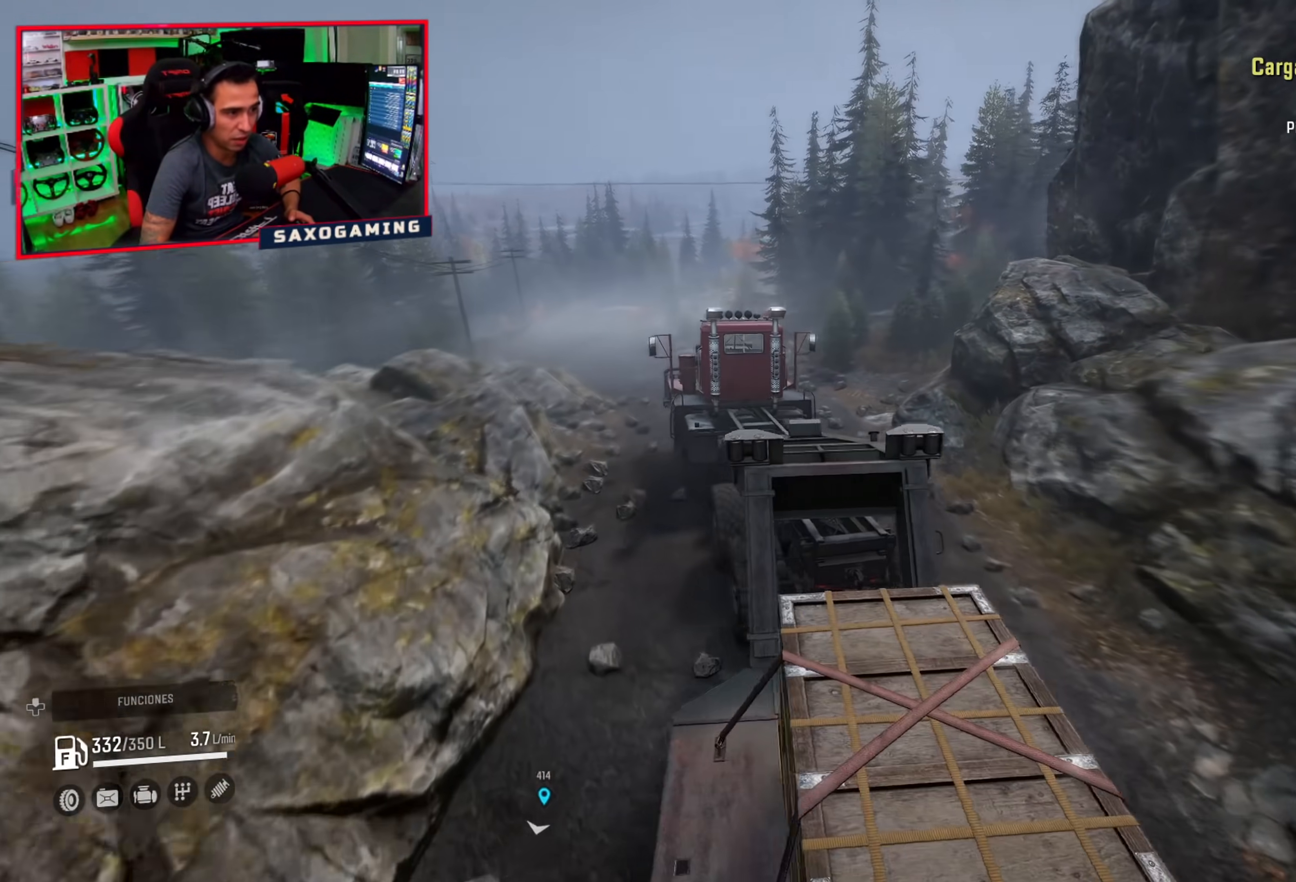
{"buttons": ["R2"], "left_stick": "up-left", "right_stick": "right", "events": [[367, "right_stick", "right"], [433, "left_stick", "up-left"]]}
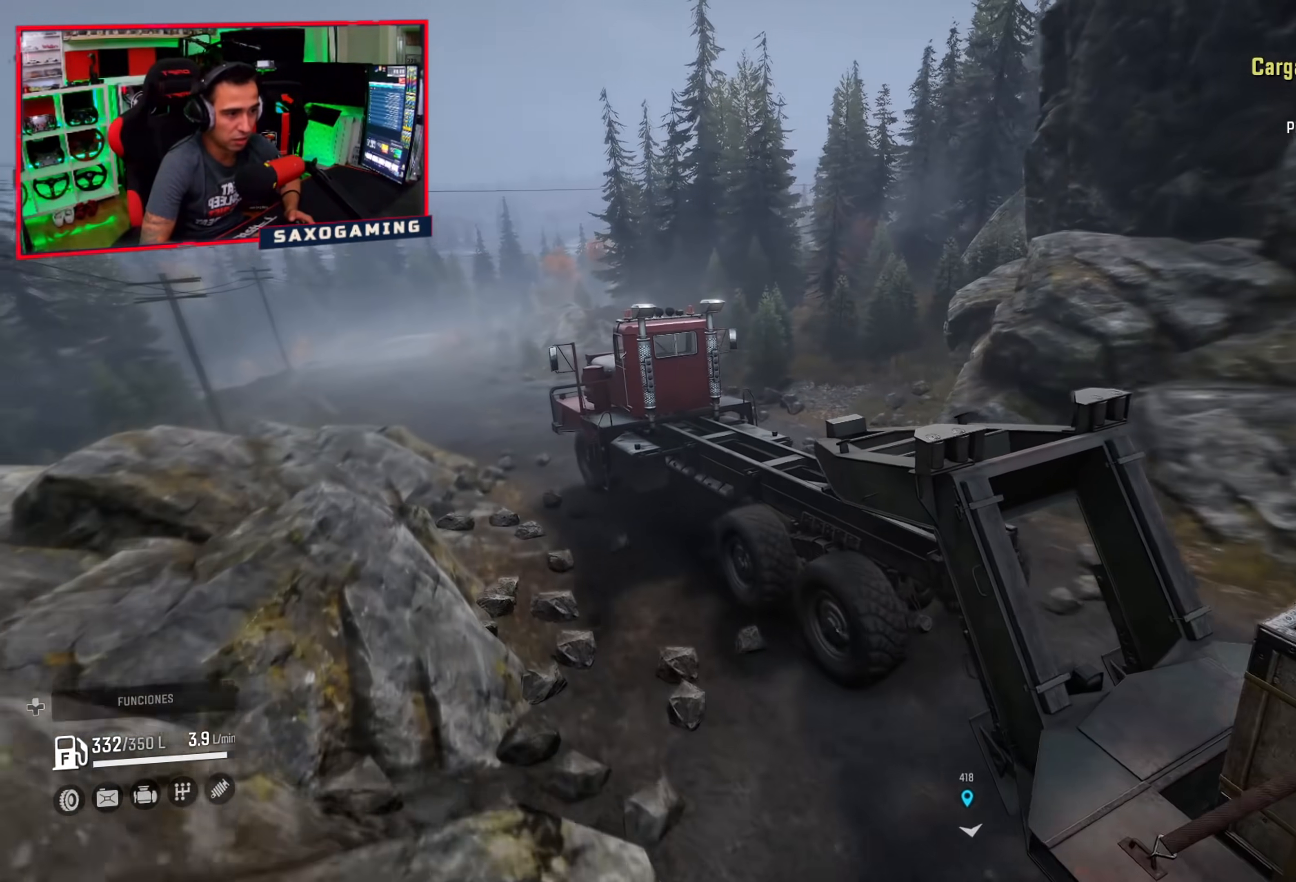
{"buttons": ["R2"], "left_stick": "up-left", "right_stick": "center", "events": [[67, "left_stick", "center"], [83, "right_stick", "center"], [300, "left_stick", "up"], [367, "left_stick", "up-left"]]}
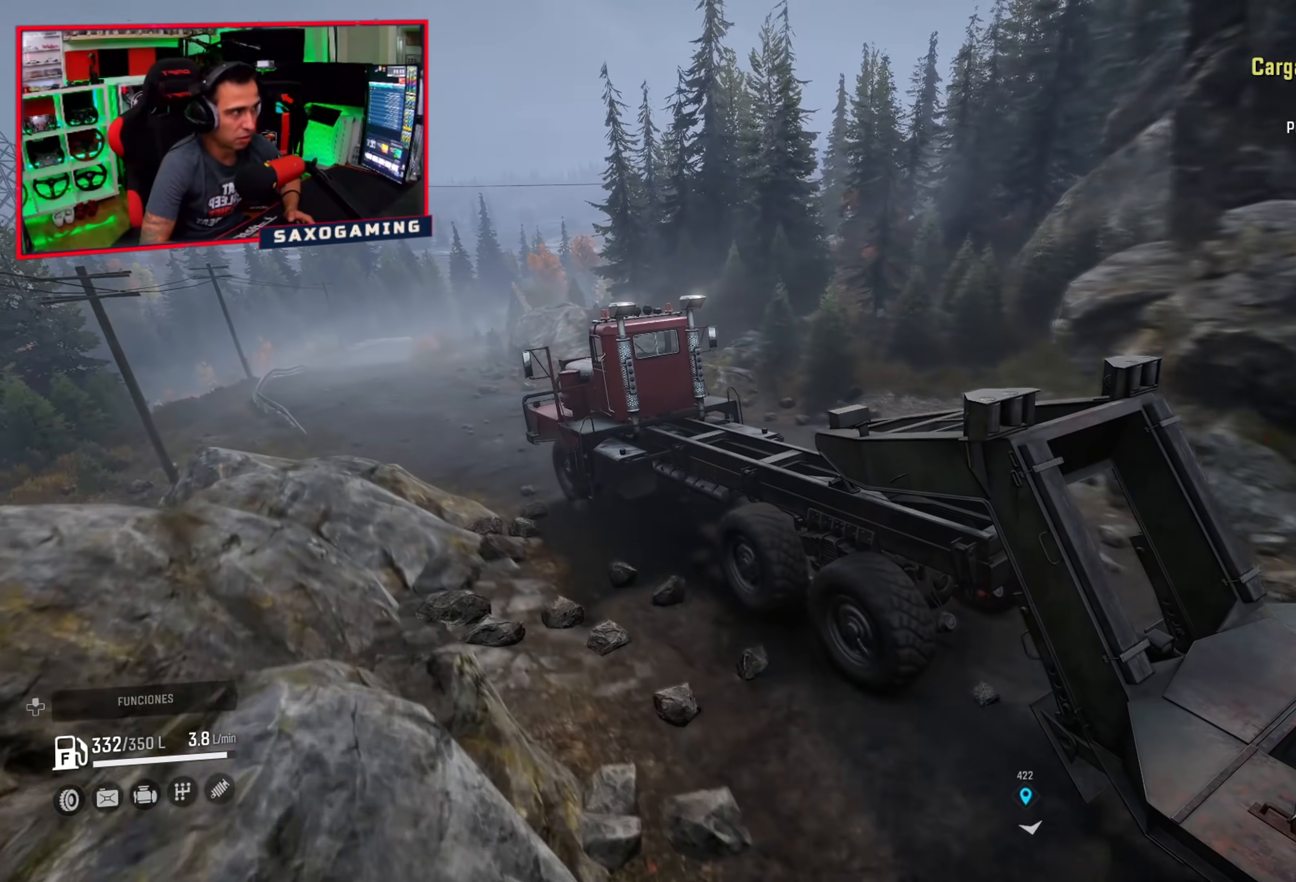
{"buttons": ["R2"], "left_stick": "center", "right_stick": "center", "events": [[83, "left_stick", "center"]]}
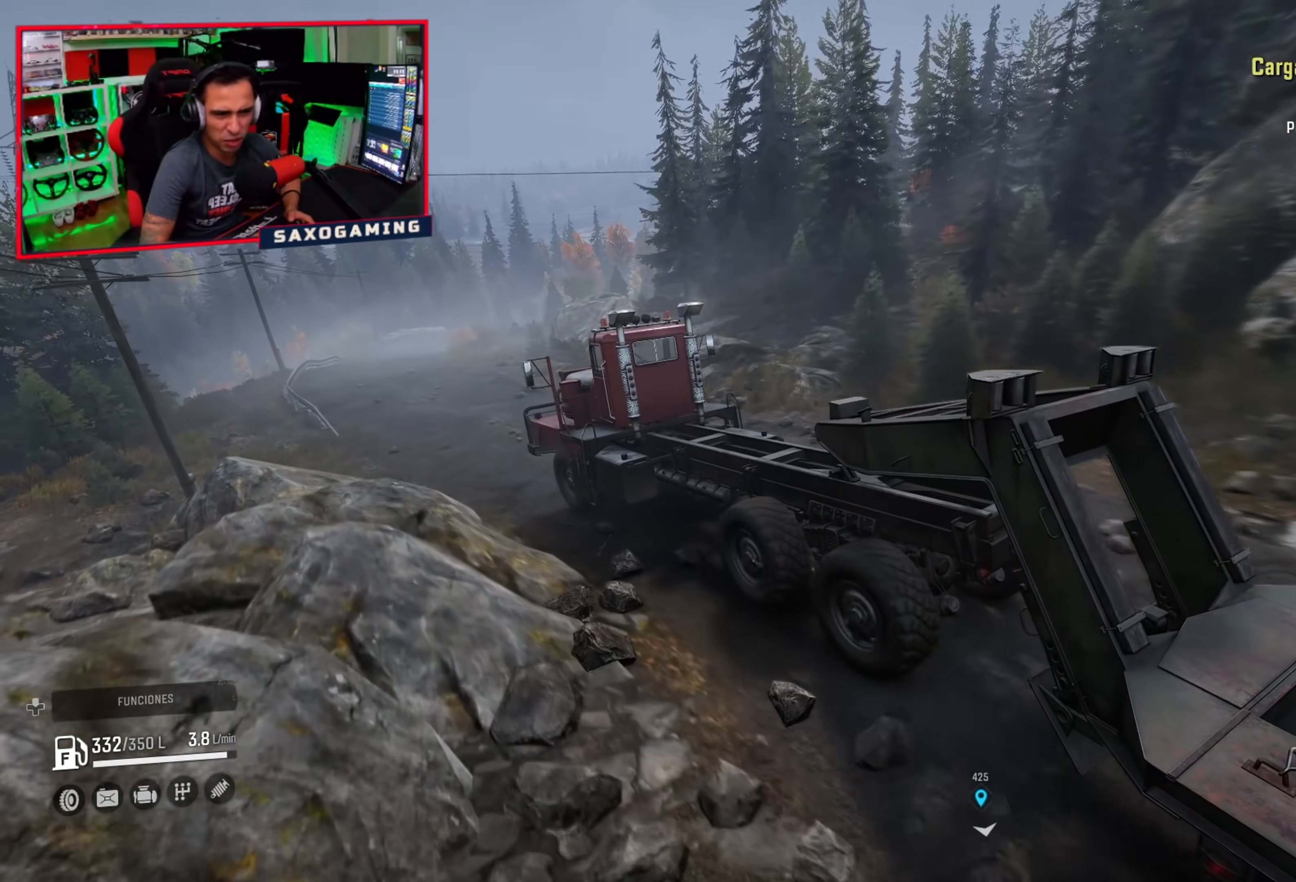
{"buttons": ["R2"], "left_stick": "center", "right_stick": "right", "events": [[50, "right_stick", "right"], [333, "left_stick", "right"], [500, "left_stick", "center"]]}
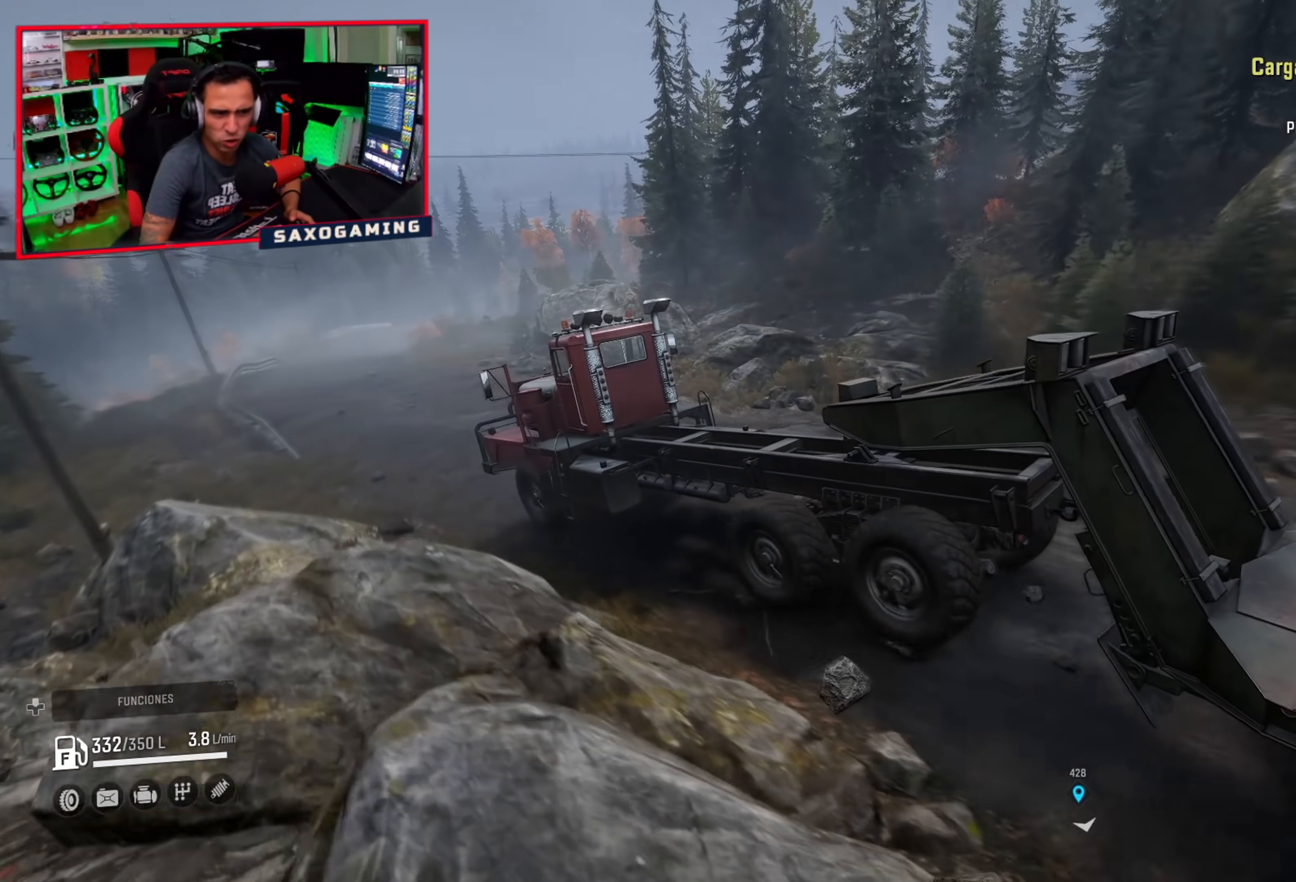
{"buttons": ["R2"], "left_stick": "right", "right_stick": "right", "events": [[150, "right_stick", "center"], [267, "right_stick", "right"], [300, "left_stick", "down"], [450, "left_stick", "center"], [500, "left_stick", "right"]]}
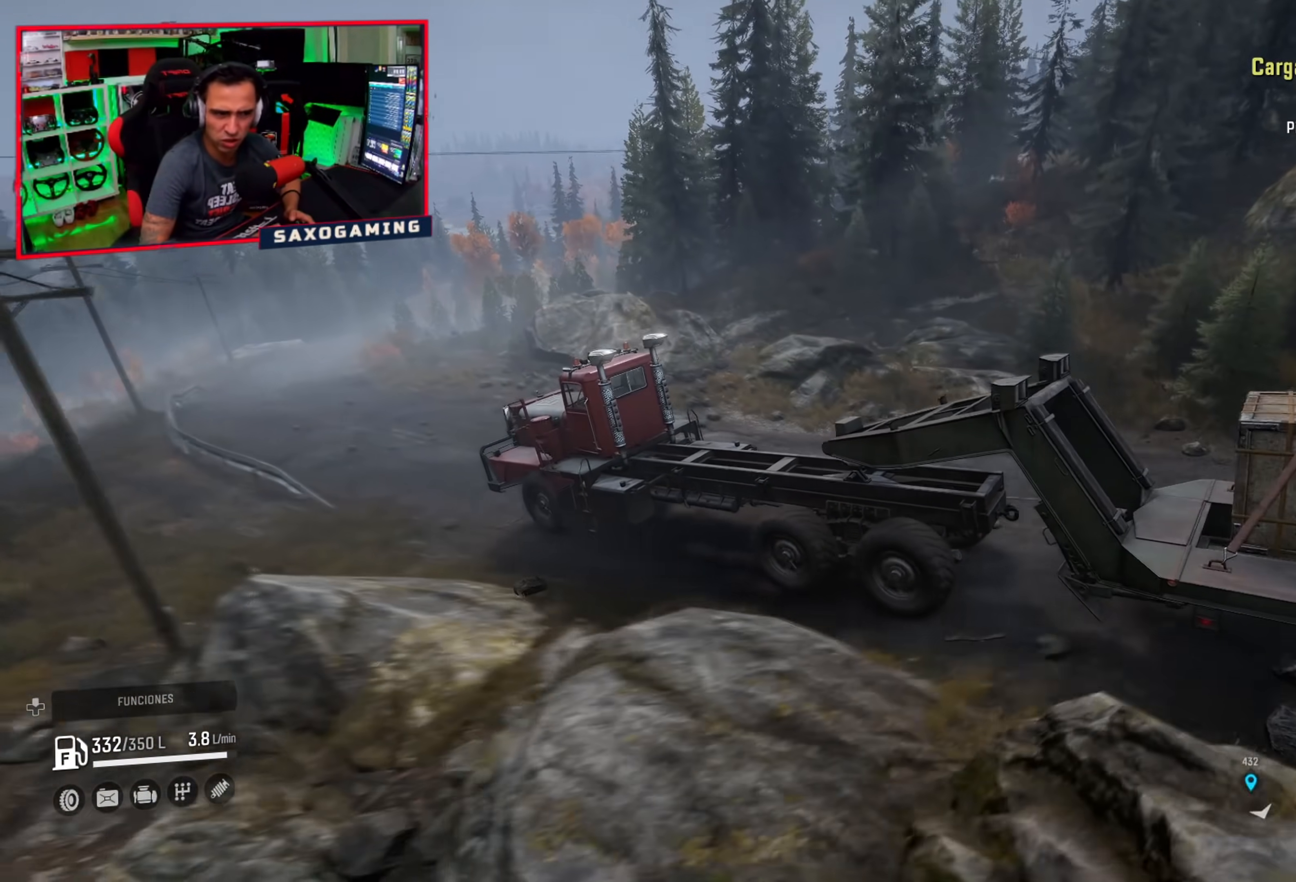
{"buttons": ["R2"], "left_stick": "up-left", "right_stick": "center", "events": [[83, "right_stick", "center"], [233, "left_stick", "center"], [367, "left_stick", "up-left"]]}
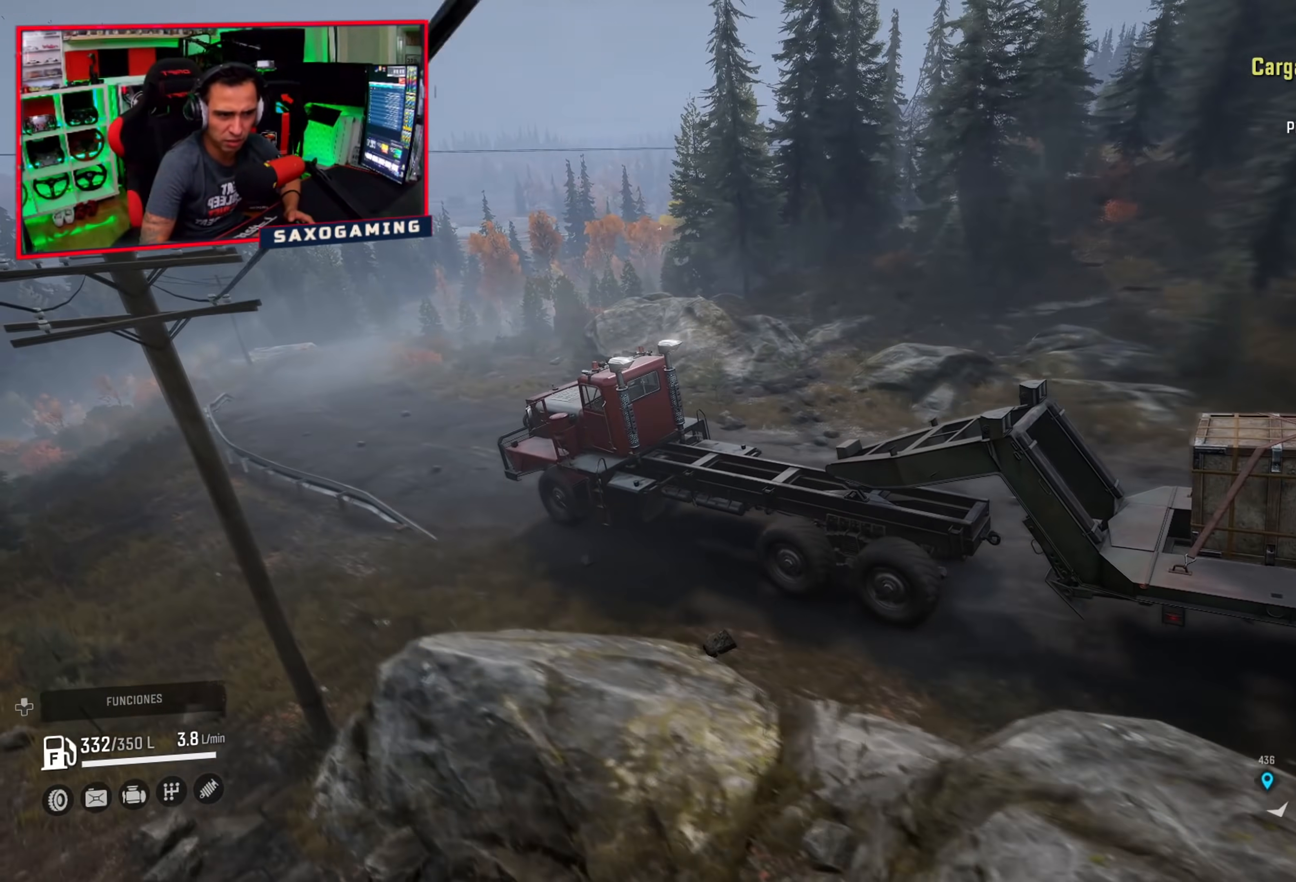
{"buttons": ["R2"], "left_stick": "center", "right_stick": "center", "events": [[33, "left_stick", "center"], [283, "left_stick", "up-right"], [300, "right_stick", "right"], [433, "right_stick", "center"], [483, "left_stick", "center"]]}
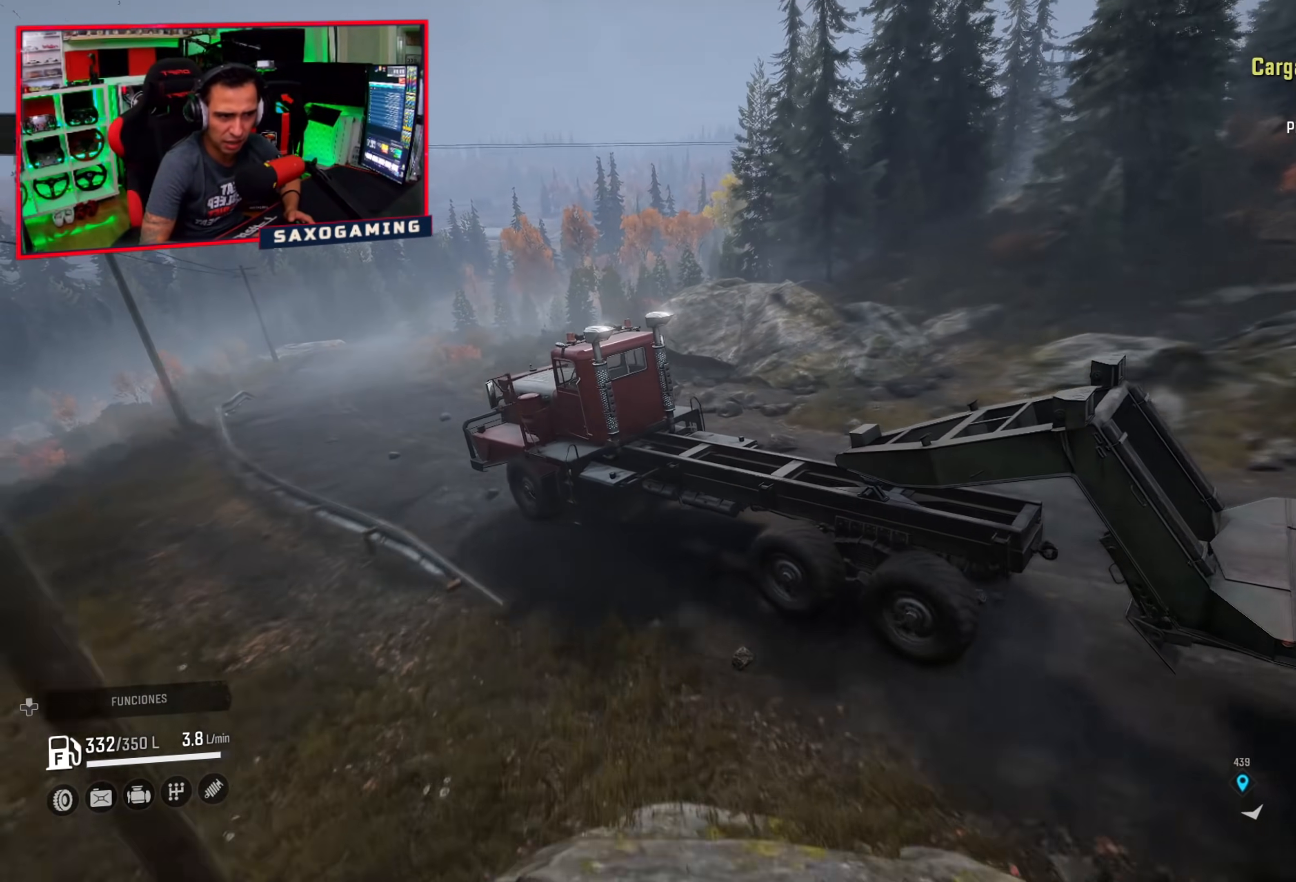
{"buttons": ["R2"], "left_stick": "right", "right_stick": "center", "events": [[83, "right_stick", "right"], [333, "left_stick", "right"], [333, "right_stick", "center"]]}
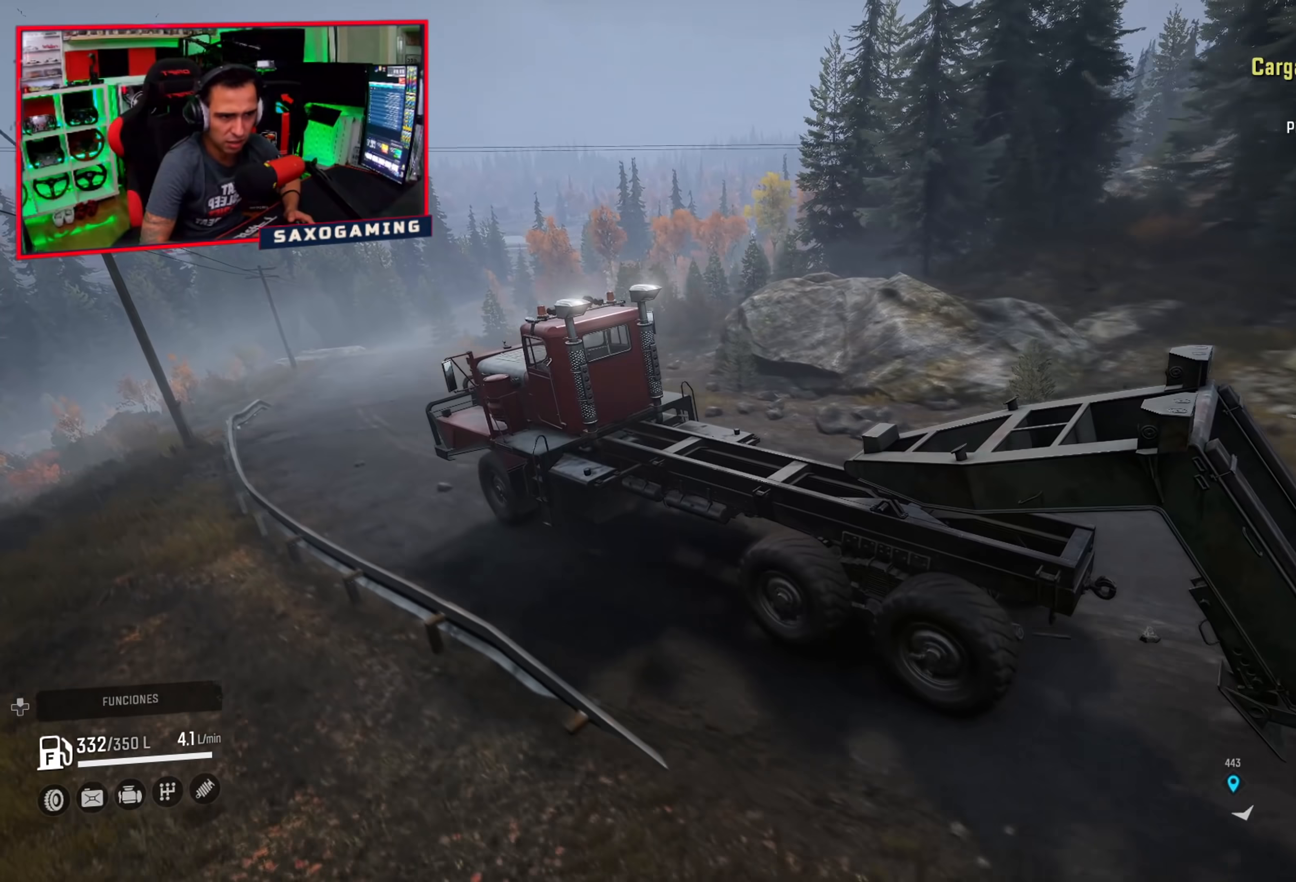
{"buttons": ["R2"], "left_stick": "center", "right_stick": "center", "events": [[100, "left_stick", "center"]]}
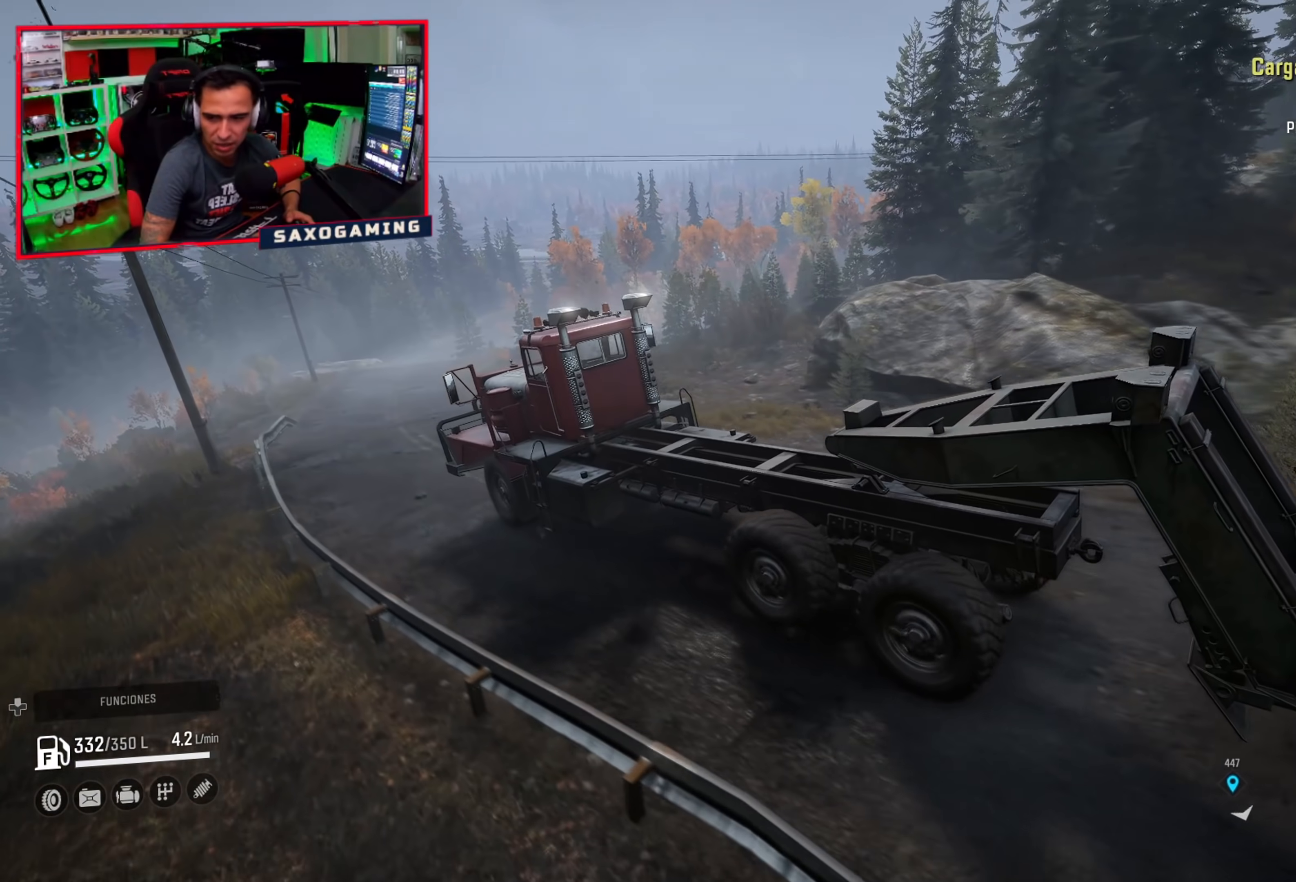
{"buttons": ["R2"], "left_stick": "center", "right_stick": "center", "events": [[233, "left_stick", "right"], [400, "left_stick", "center"]]}
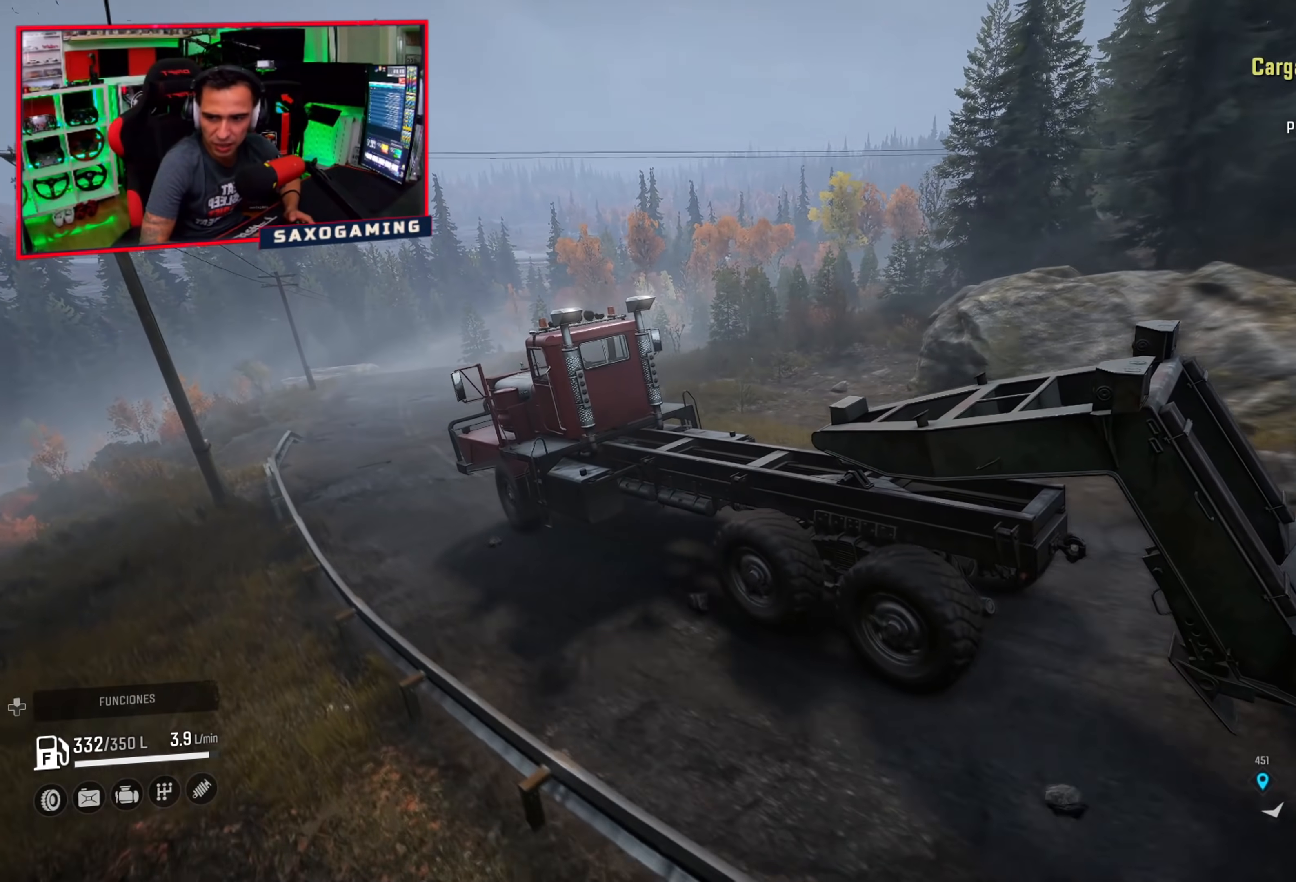
{"buttons": ["R2"], "left_stick": "center", "right_stick": "center", "events": []}
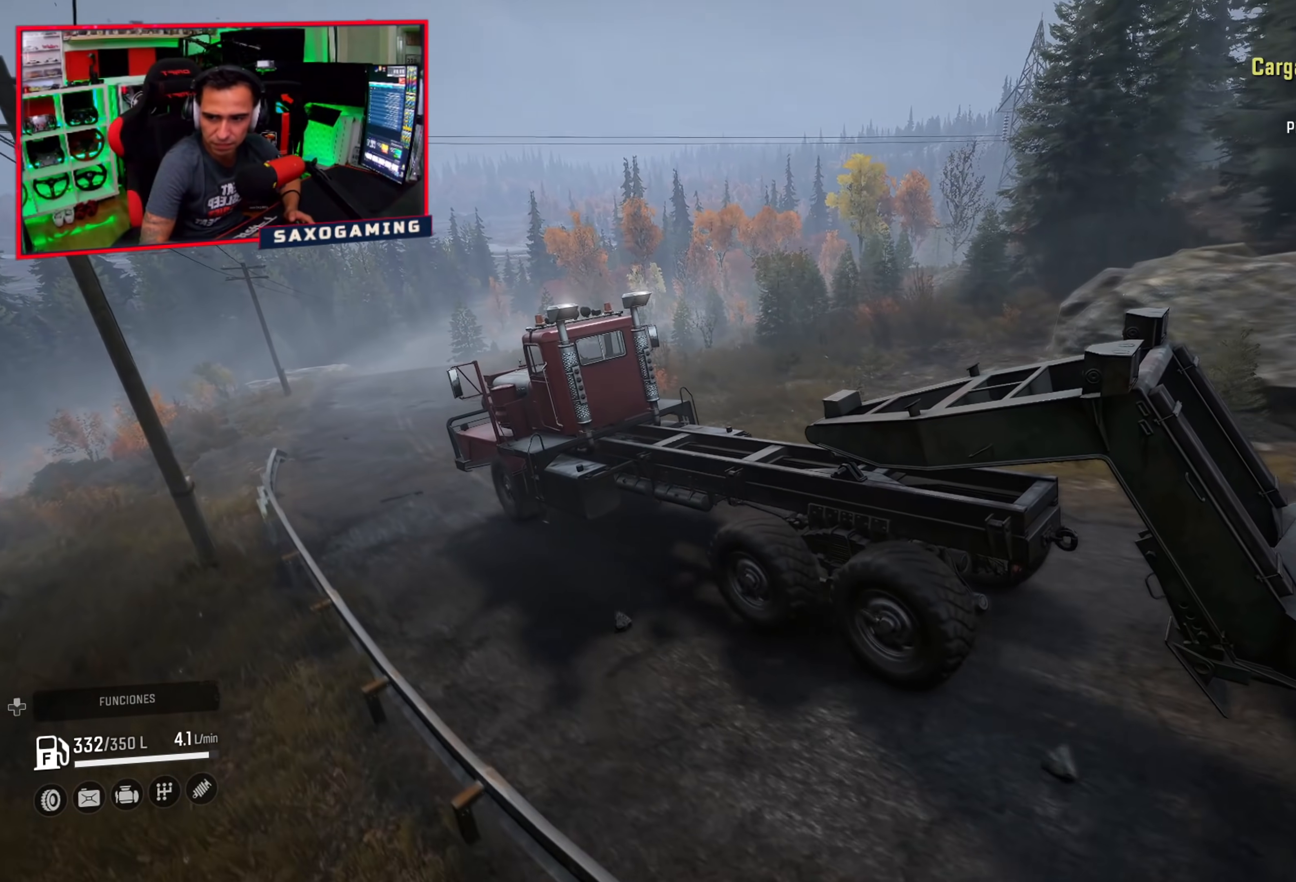
{"buttons": ["R2"], "left_stick": "up-left", "right_stick": "center", "events": [[433, "left_stick", "up-left"]]}
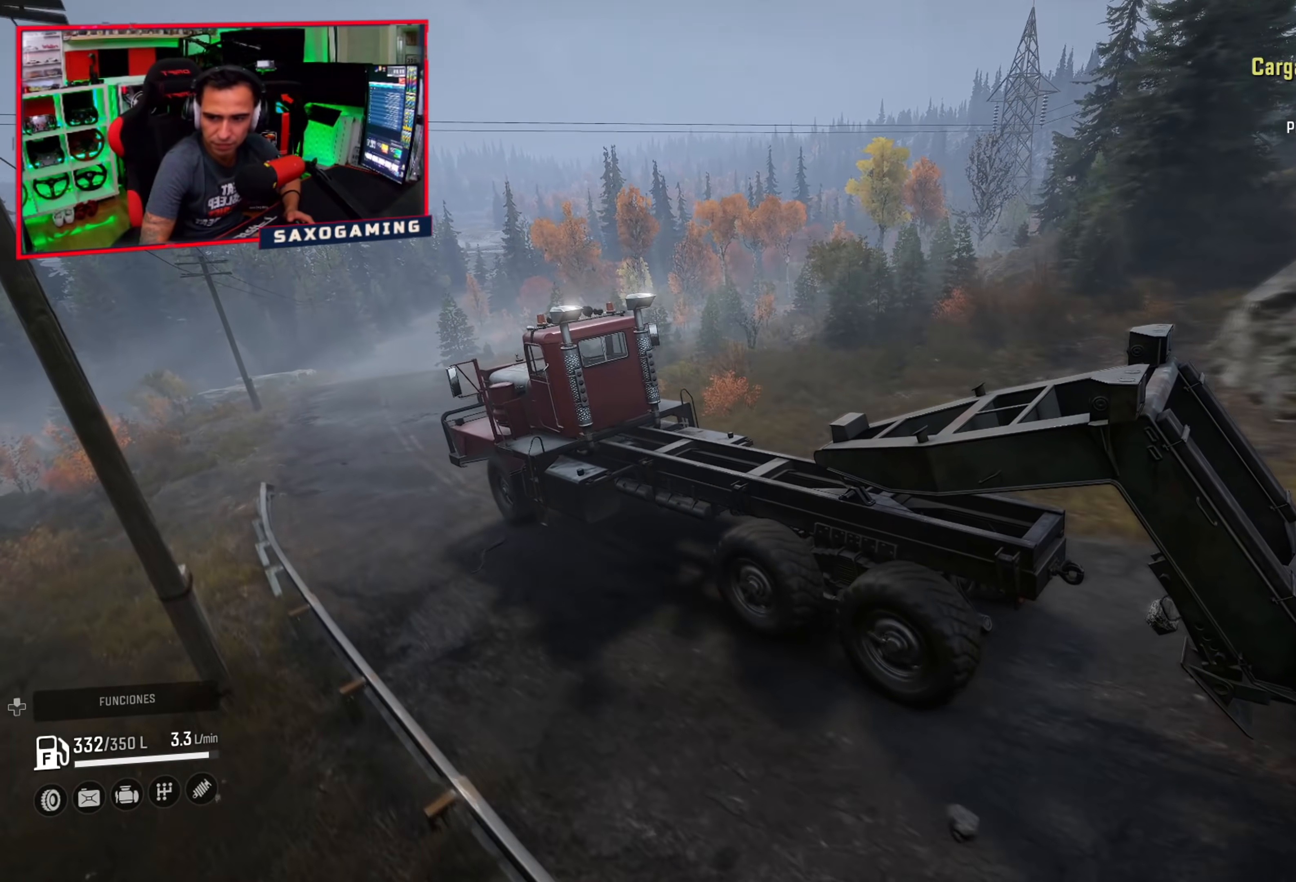
{"buttons": ["R2"], "left_stick": "center", "right_stick": "center", "events": [[33, "left_stick", "center"], [333, "left_stick", "right"], [467, "left_stick", "center"]]}
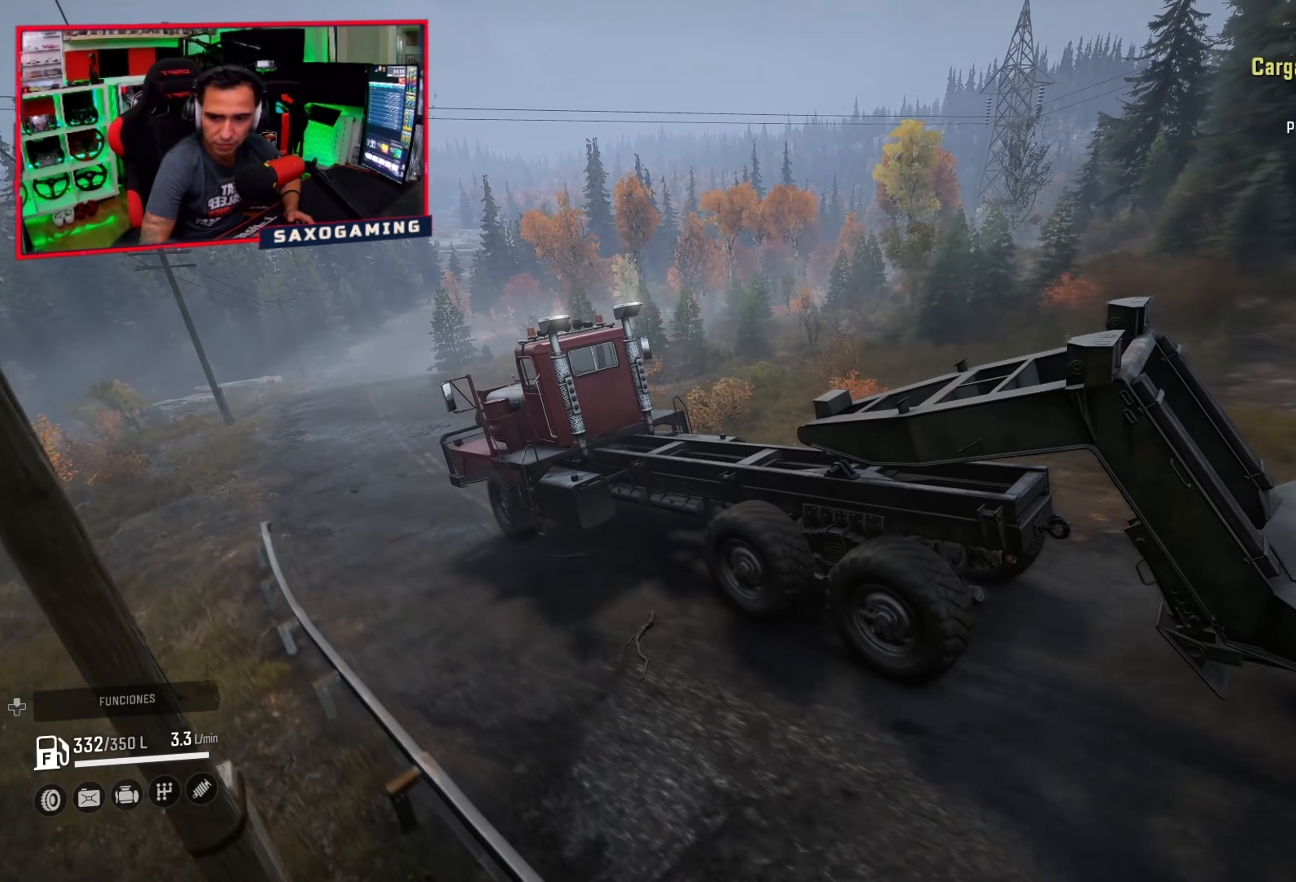
{"buttons": ["R2"], "left_stick": "center", "right_stick": "center", "events": []}
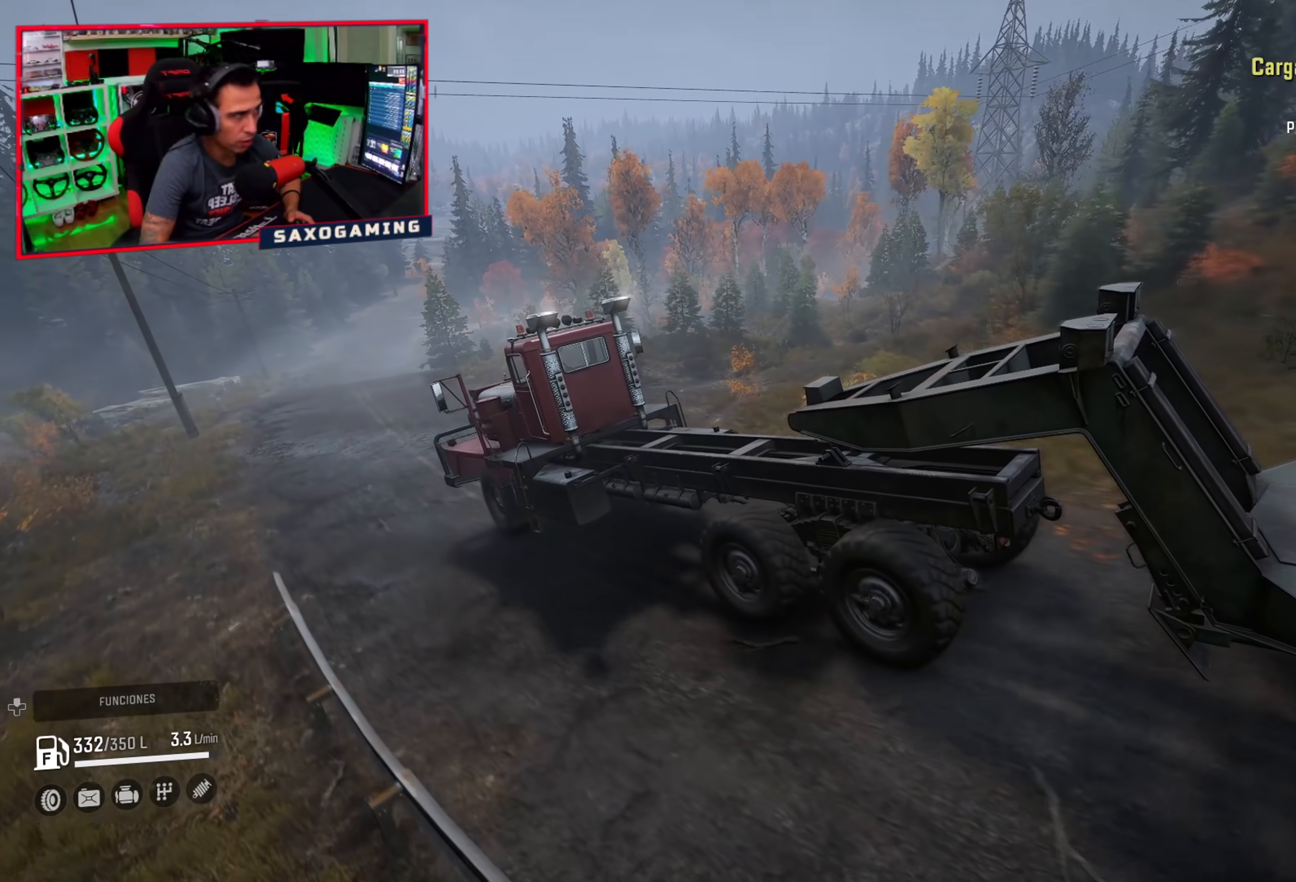
{"buttons": ["R2"], "left_stick": "center", "right_stick": "center", "events": [[83, "left_stick", "up-left"], [167, "left_stick", "center"], [250, "right_stick", "right"], [400, "right_stick", "center"]]}
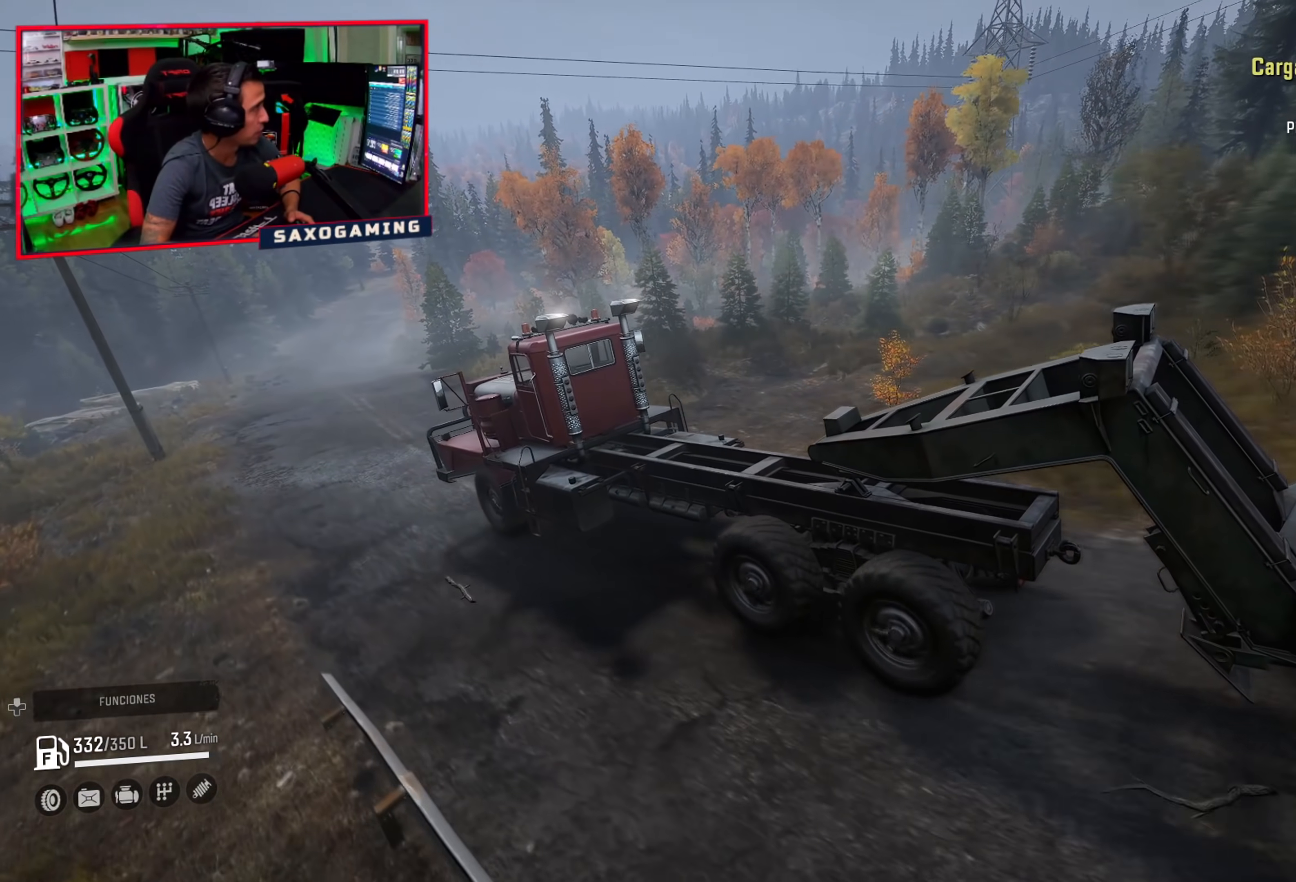
{"buttons": ["R2"], "left_stick": "center", "right_stick": "center", "events": []}
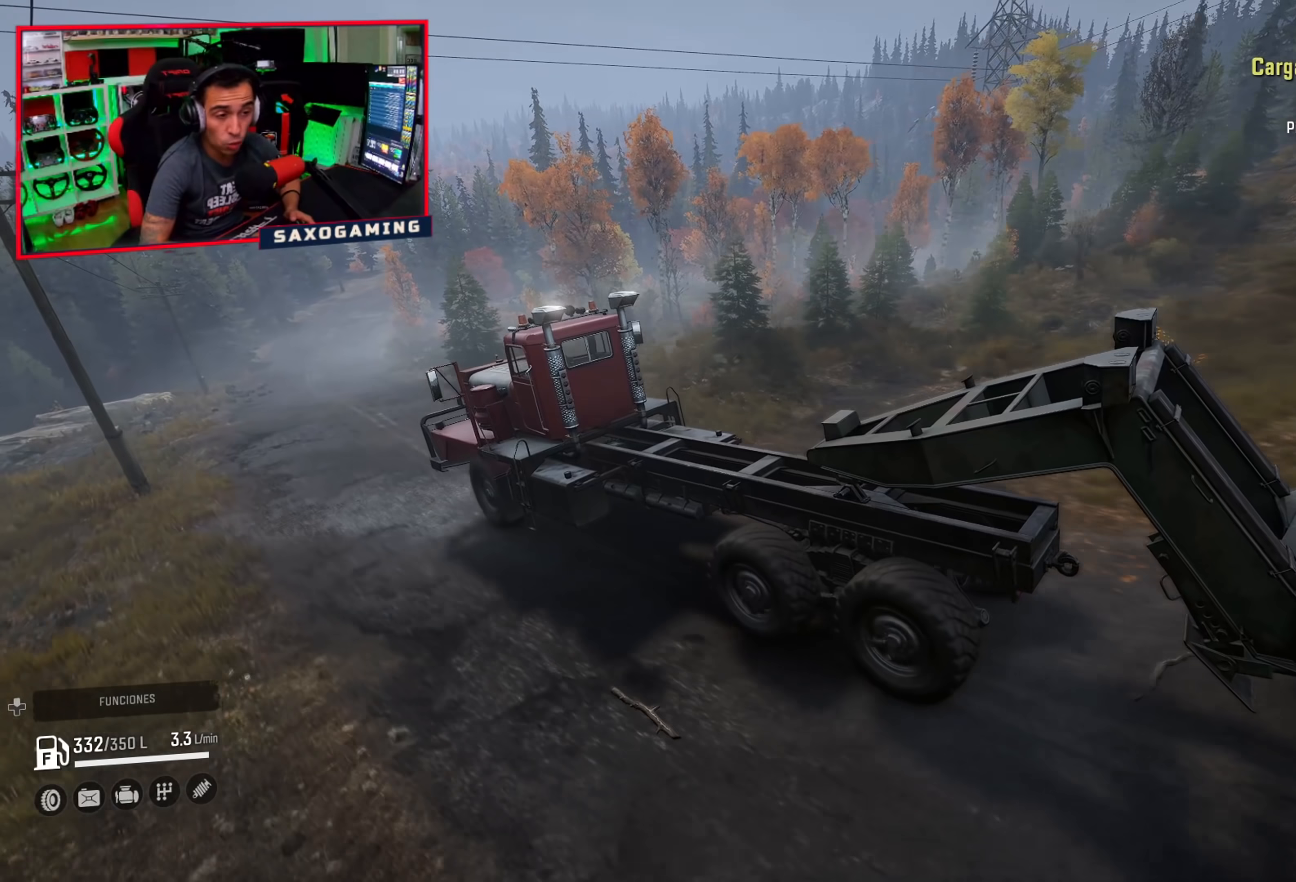
{"buttons": ["R2"], "left_stick": "right", "right_stick": "center", "events": [[100, "left_stick", "up-left"], [217, "left_stick", "center"], [317, "right_stick", "right"], [333, "left_stick", "right"], [417, "right_stick", "center"]]}
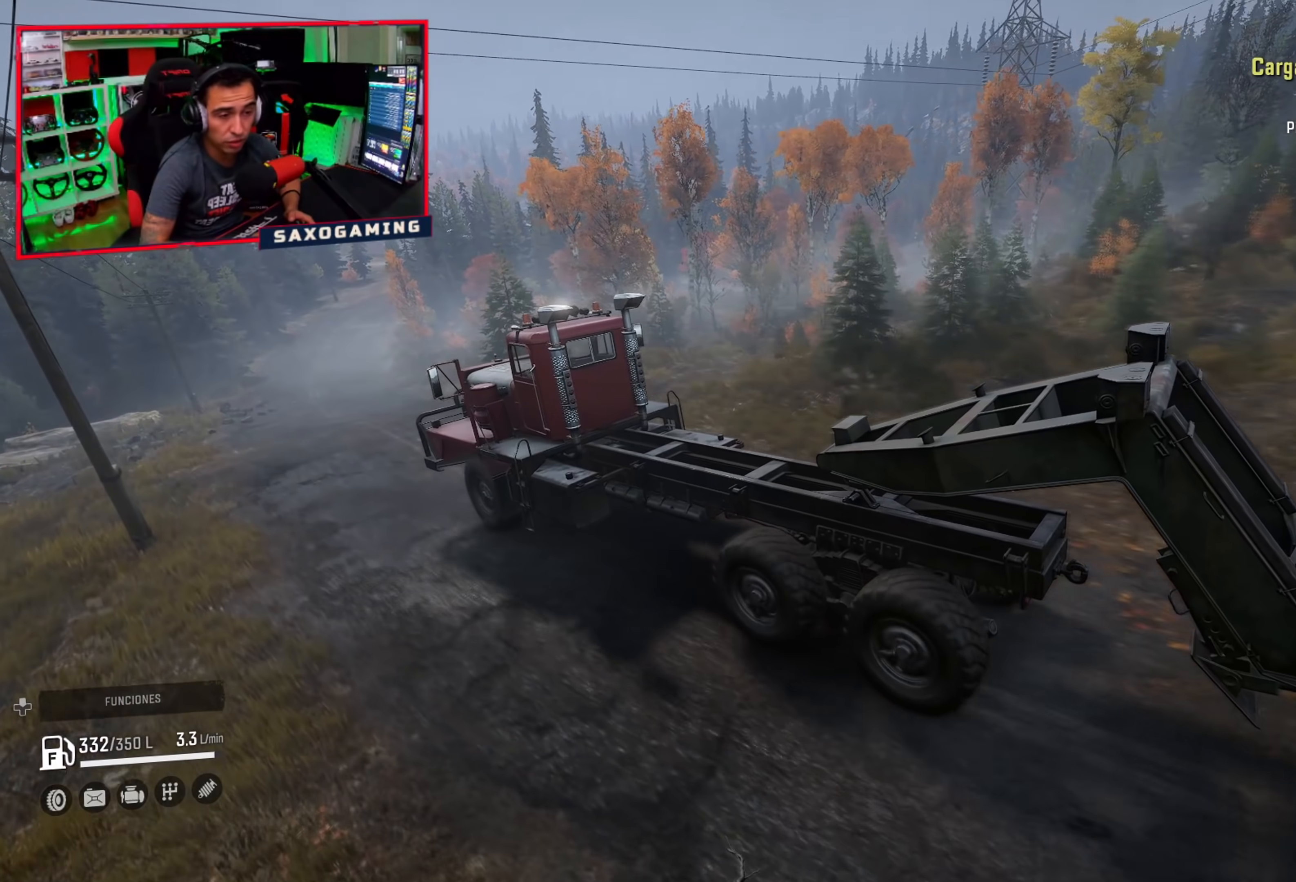
{"buttons": ["R2"], "left_stick": "center", "right_stick": "center", "events": [[17, "left_stick", "center"]]}
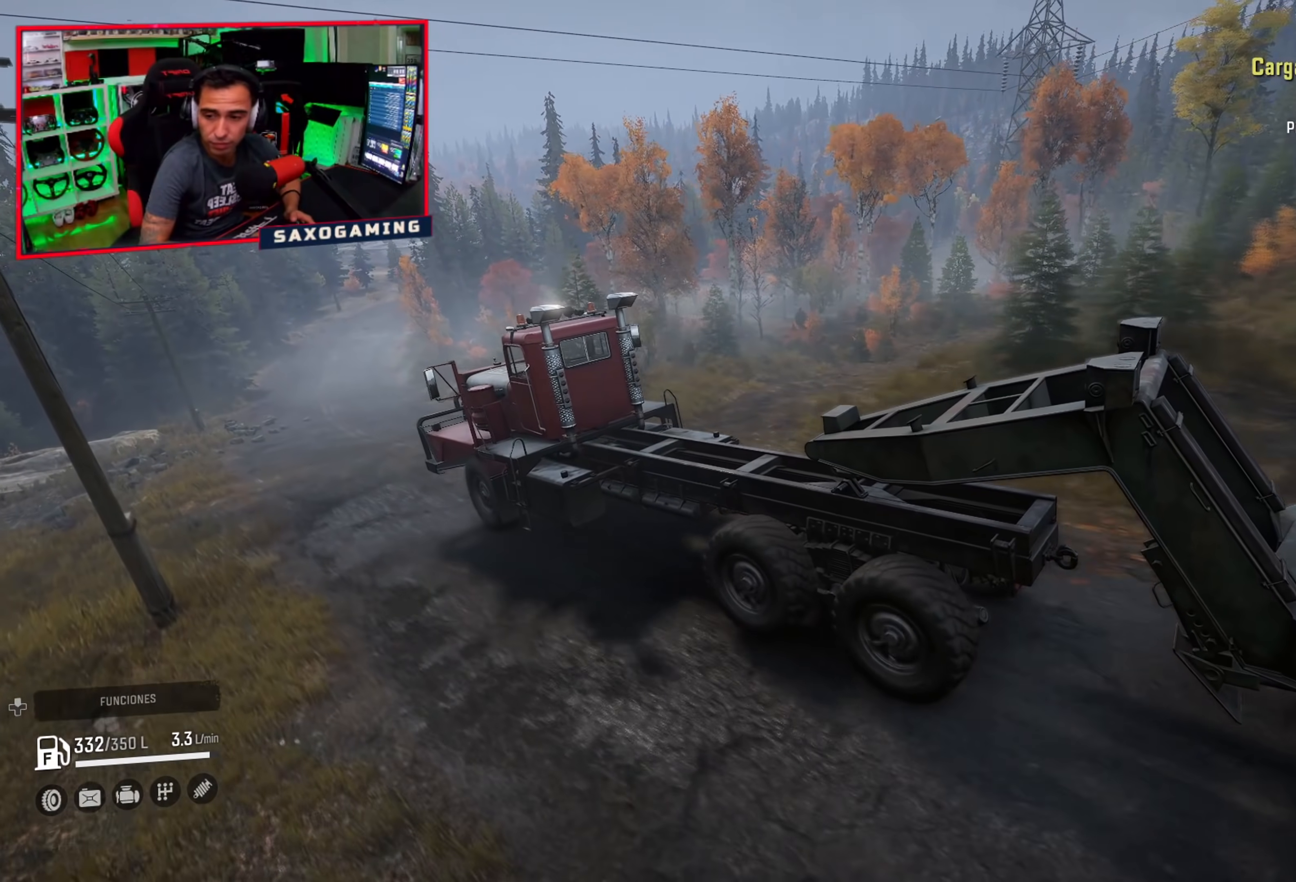
{"buttons": ["R2"], "left_stick": "center", "right_stick": "center", "events": []}
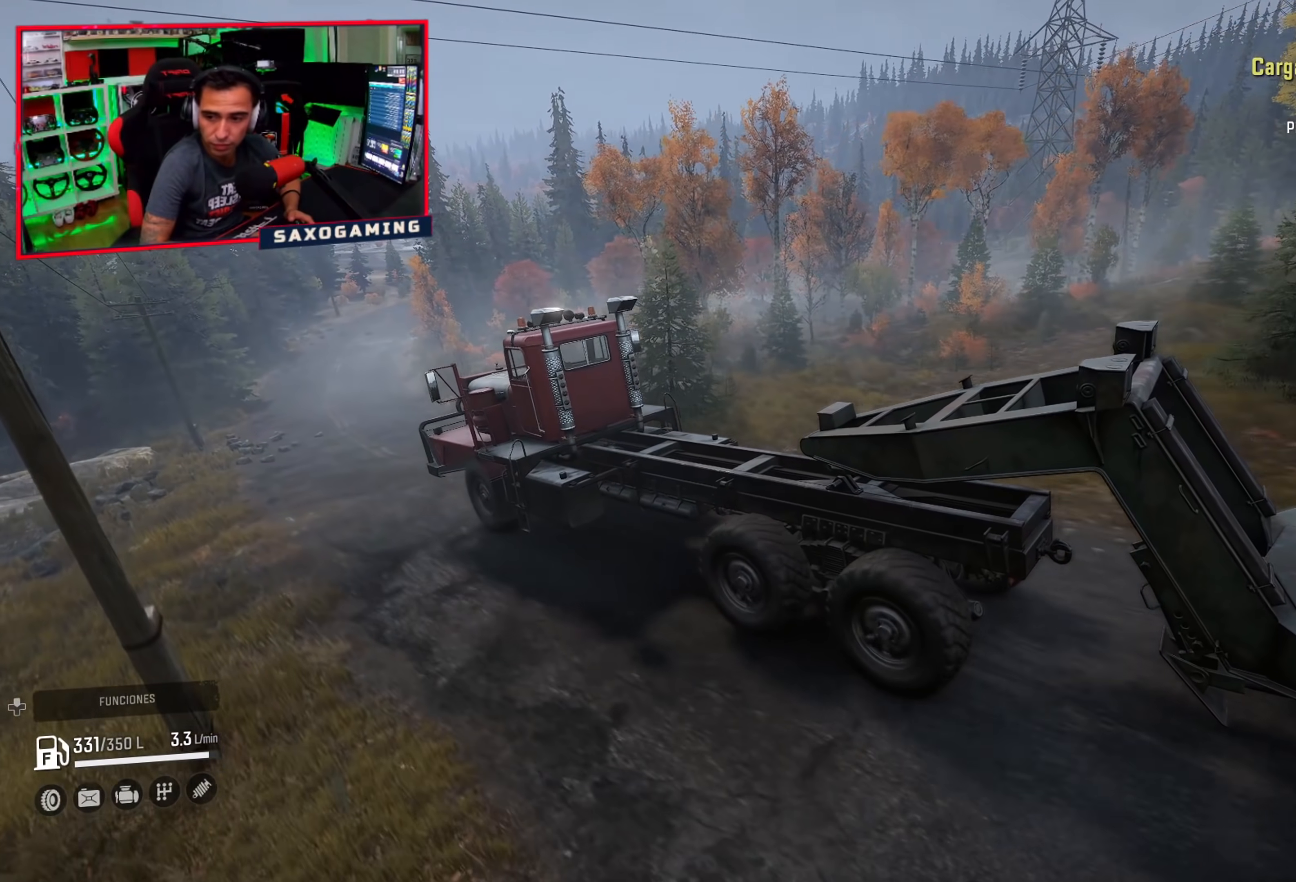
{"buttons": ["R2"], "left_stick": "up", "right_stick": "center", "events": [[317, "left_stick", "up"]]}
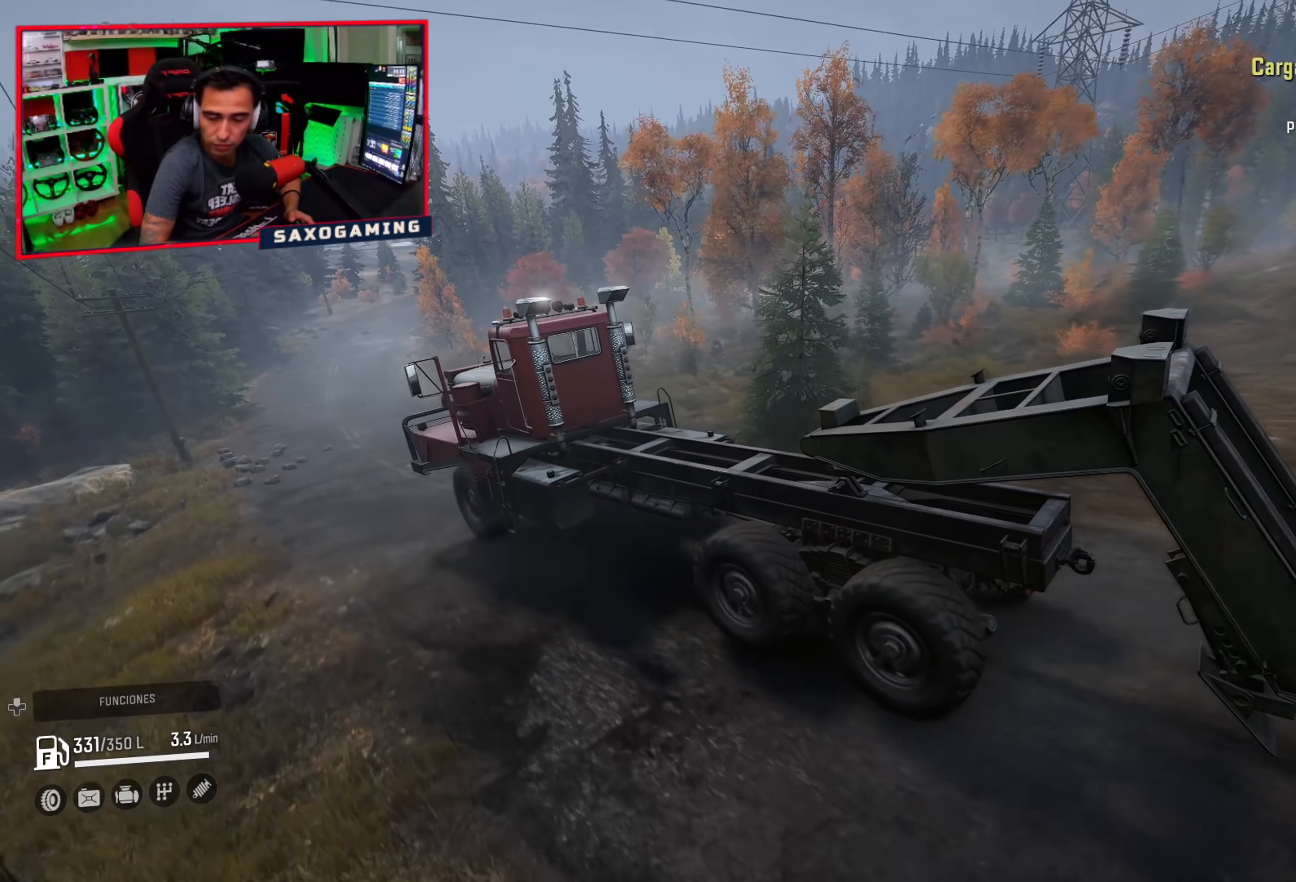
{"buttons": ["R2"], "left_stick": "right", "right_stick": "center", "events": [[67, "left_stick", "center"], [500, "left_stick", "right"]]}
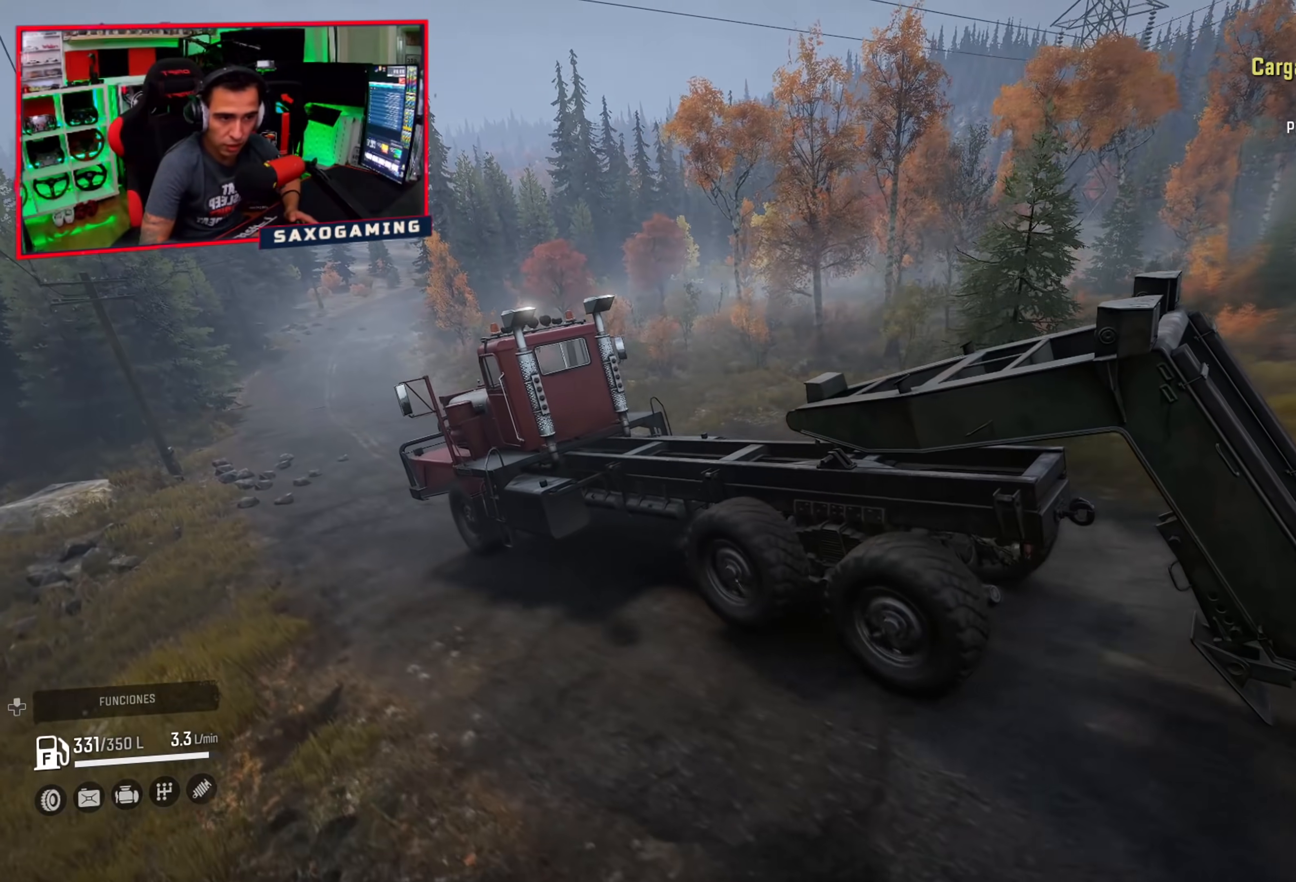
{"buttons": ["R2"], "left_stick": "center", "right_stick": "center", "events": [[250, "left_stick", "center"]]}
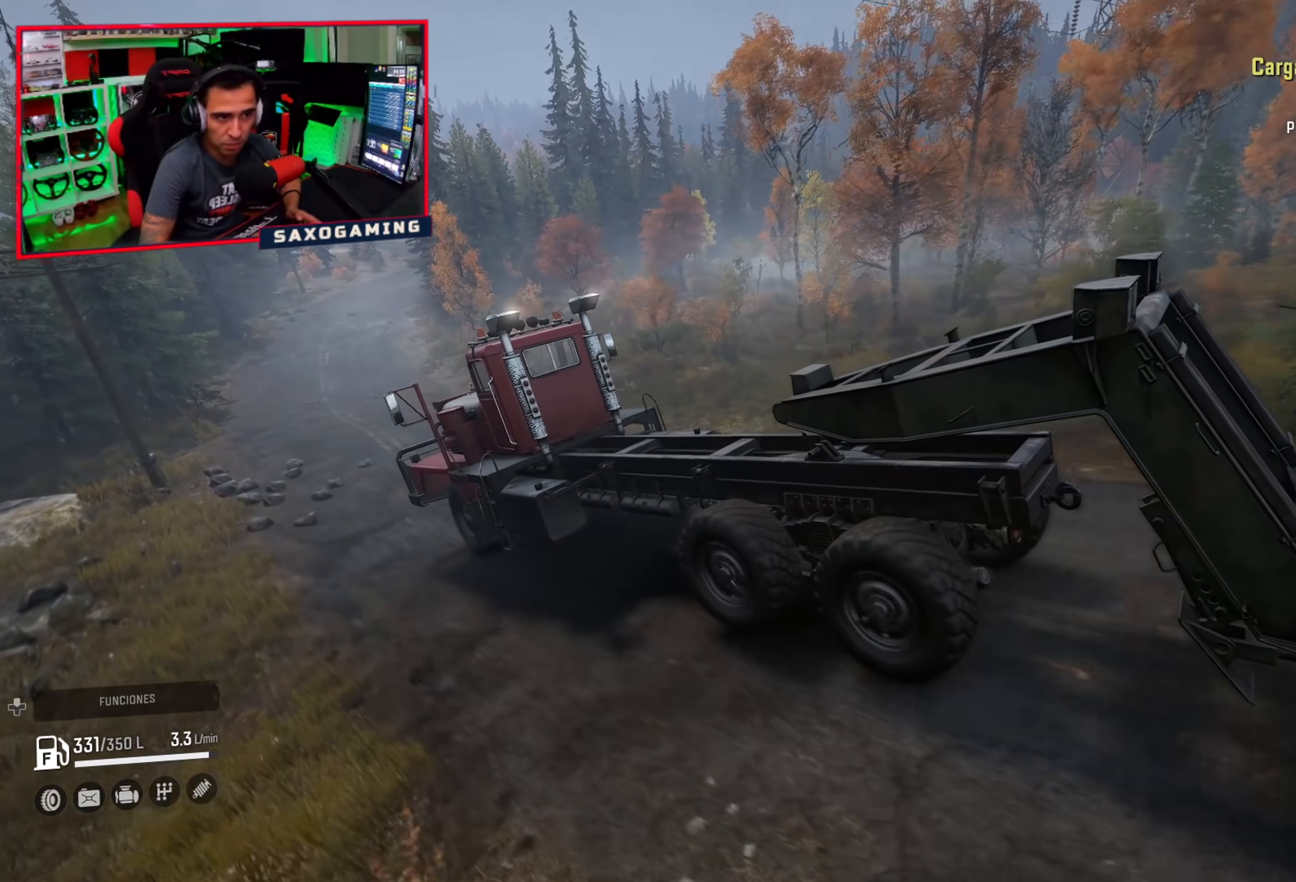
{"buttons": ["R2"], "left_stick": "center", "right_stick": "center", "events": [[50, "left_stick", "right"], [167, "left_stick", "center"]]}